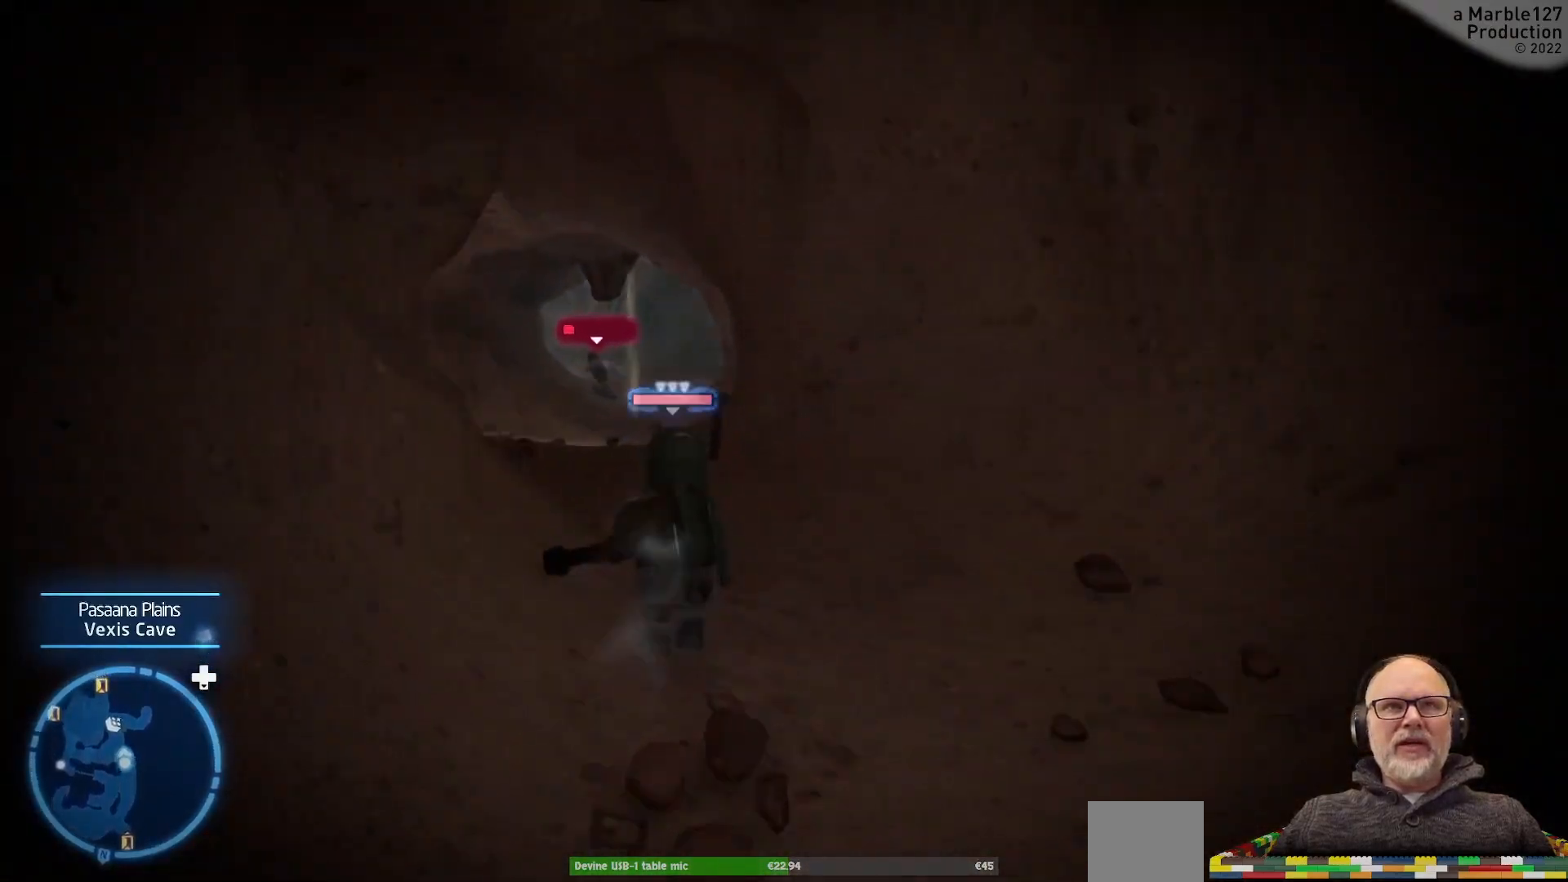
Gameplay with a controller (Xbox layout); each line is a JSON object with the inputs held at the frame after it. "events" lists button and stick changes between this image and that frame as [ms after this image, input, new state], when the widget could be followed in between. Not read: DPAD_RIGHT L2 L3 R2 R3.
{"buttons": [], "left_stick": "up", "right_stick": "center", "events": [[233, "left_stick", "up-left"], [500, "left_stick", "up"]]}
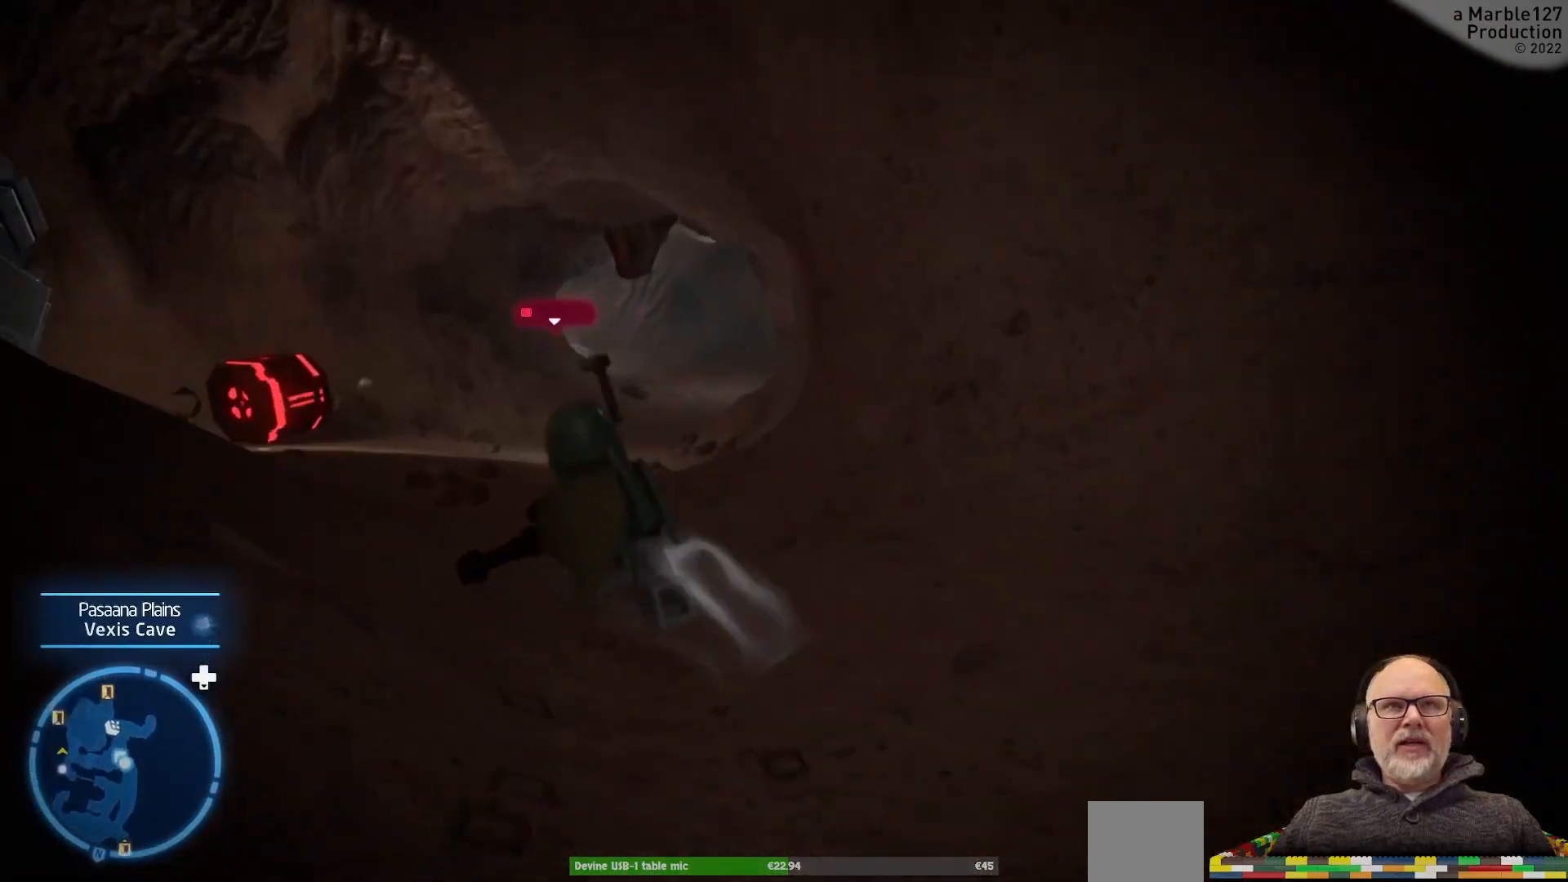
{"buttons": [], "left_stick": "up", "right_stick": "center", "events": []}
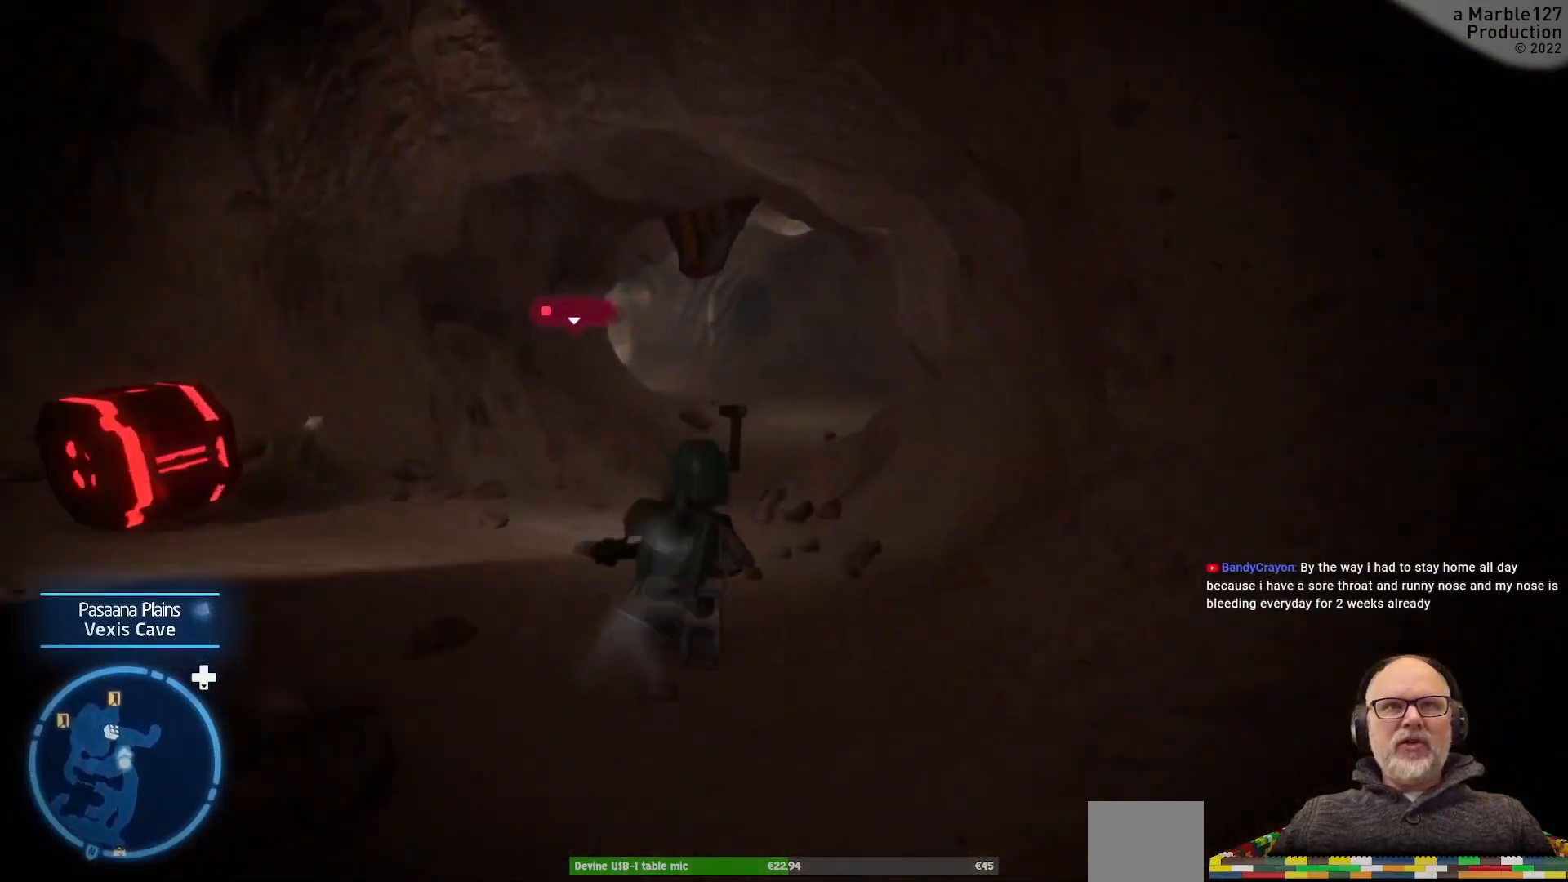
{"buttons": [], "left_stick": "up", "right_stick": "center", "events": []}
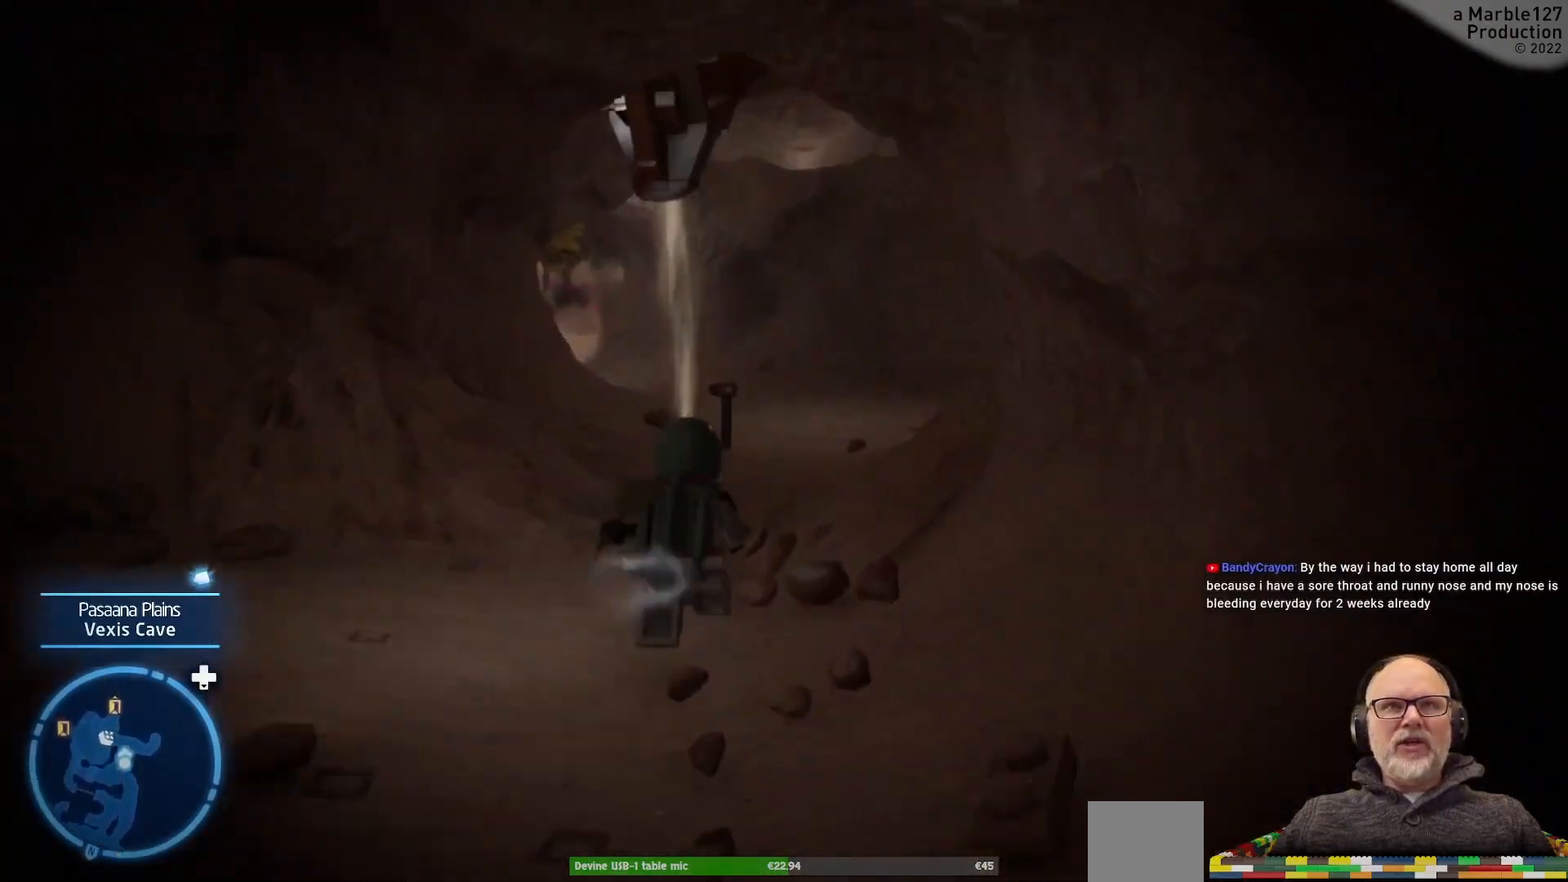
{"buttons": [], "left_stick": "up", "right_stick": "center", "events": []}
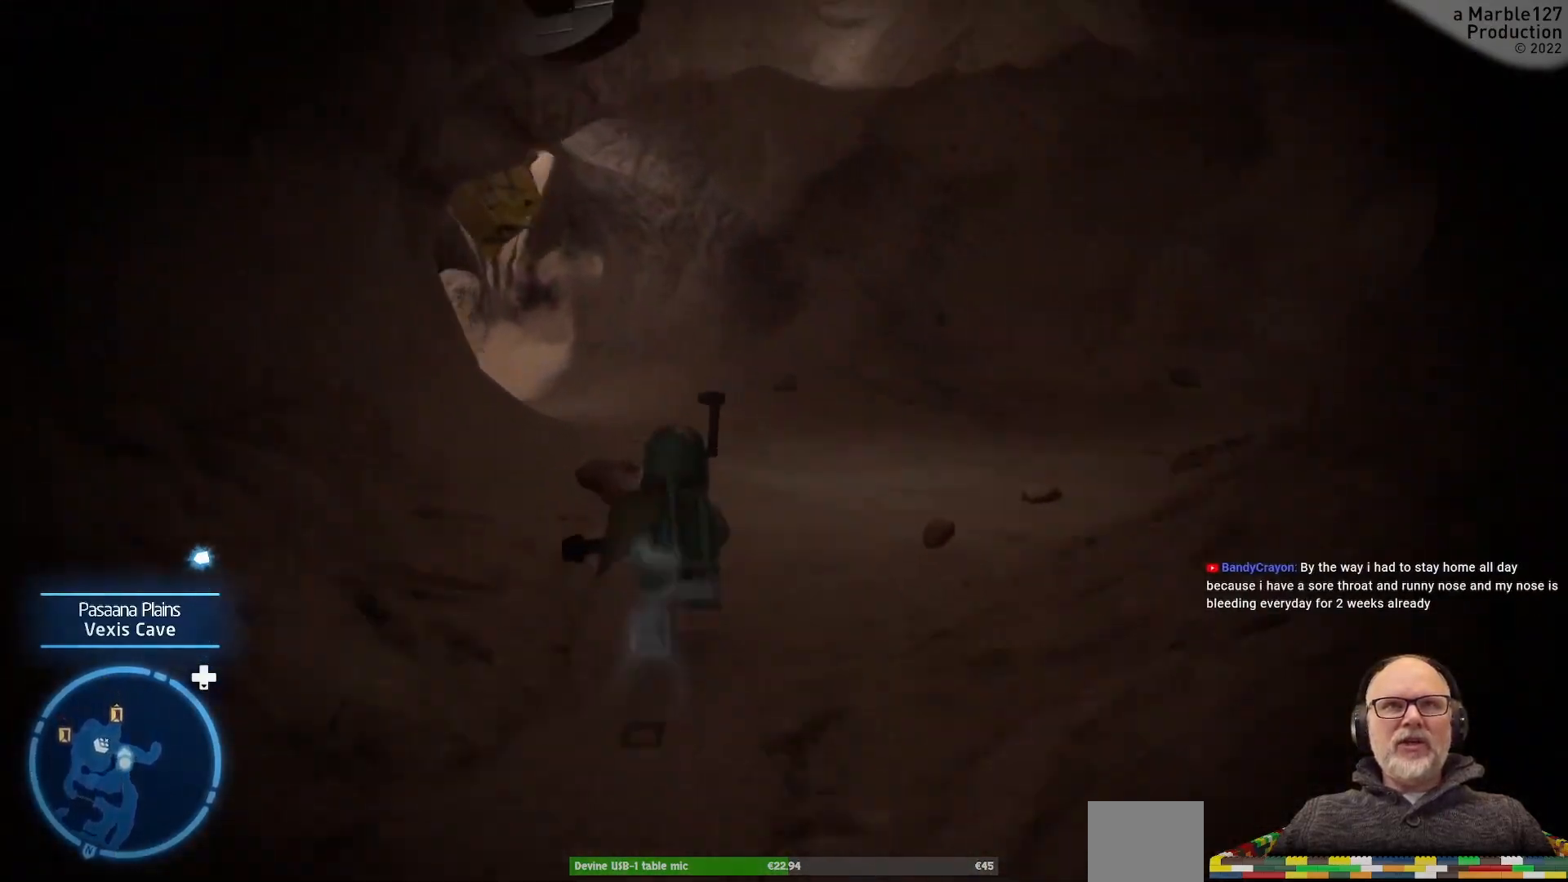
{"buttons": [], "left_stick": "up", "right_stick": "left", "events": [[200, "right_stick", "left"]]}
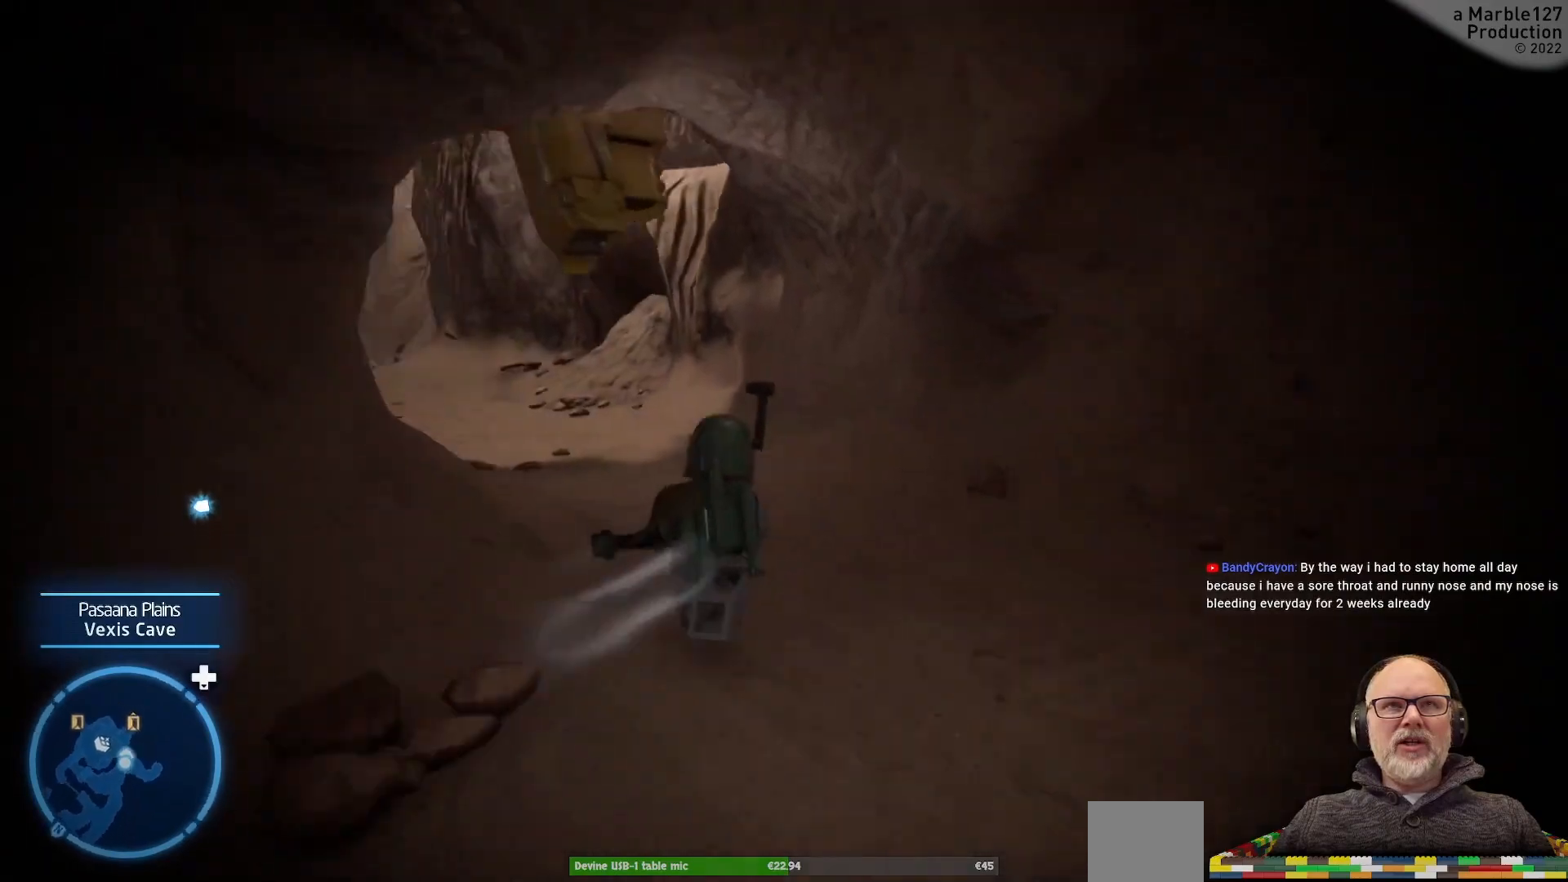
{"buttons": [], "left_stick": "up", "right_stick": "center", "events": [[67, "right_stick", "center"], [133, "left_stick", "up-left"], [233, "right_stick", "left"], [300, "left_stick", "up"], [433, "right_stick", "center"]]}
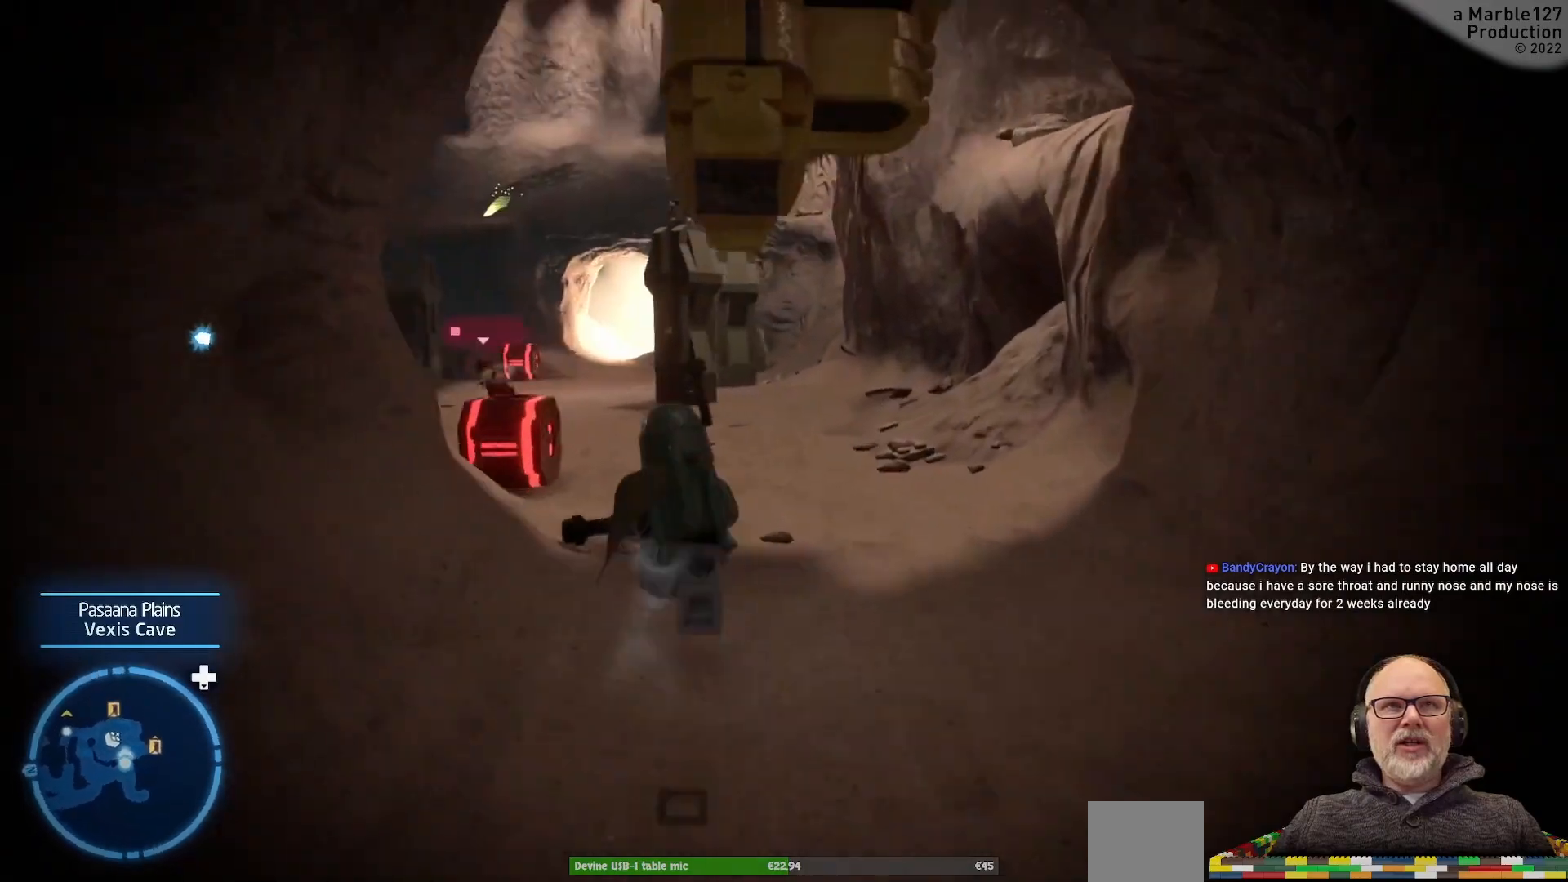
{"buttons": [], "left_stick": "up", "right_stick": "left", "events": [[367, "right_stick", "left"]]}
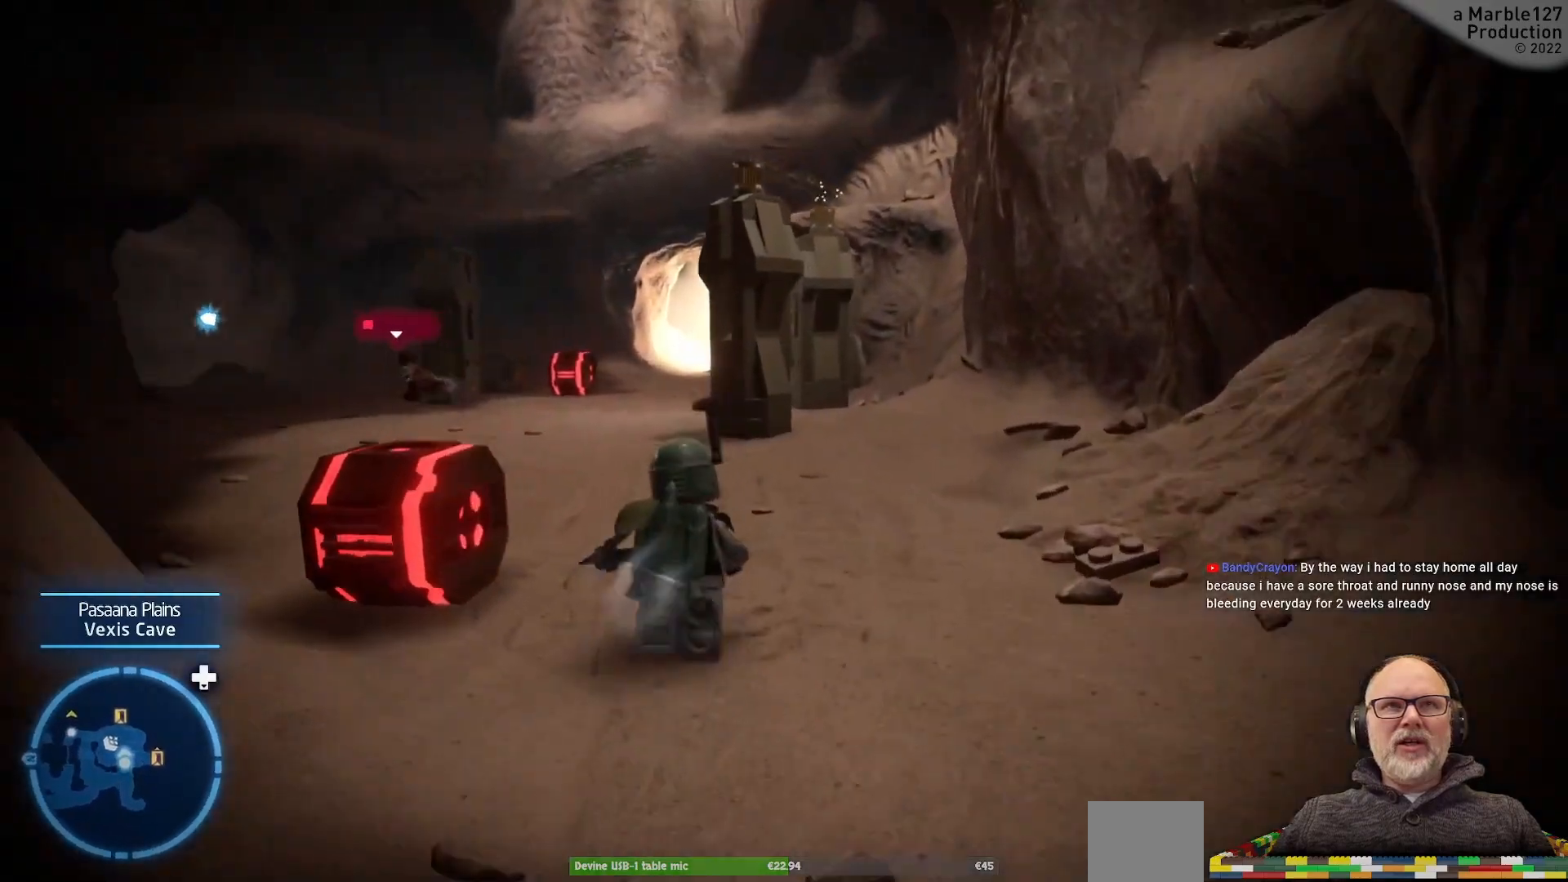
{"buttons": [], "left_stick": "up", "right_stick": "center", "events": [[100, "right_stick", "center"], [233, "right_stick", "left"], [467, "right_stick", "center"]]}
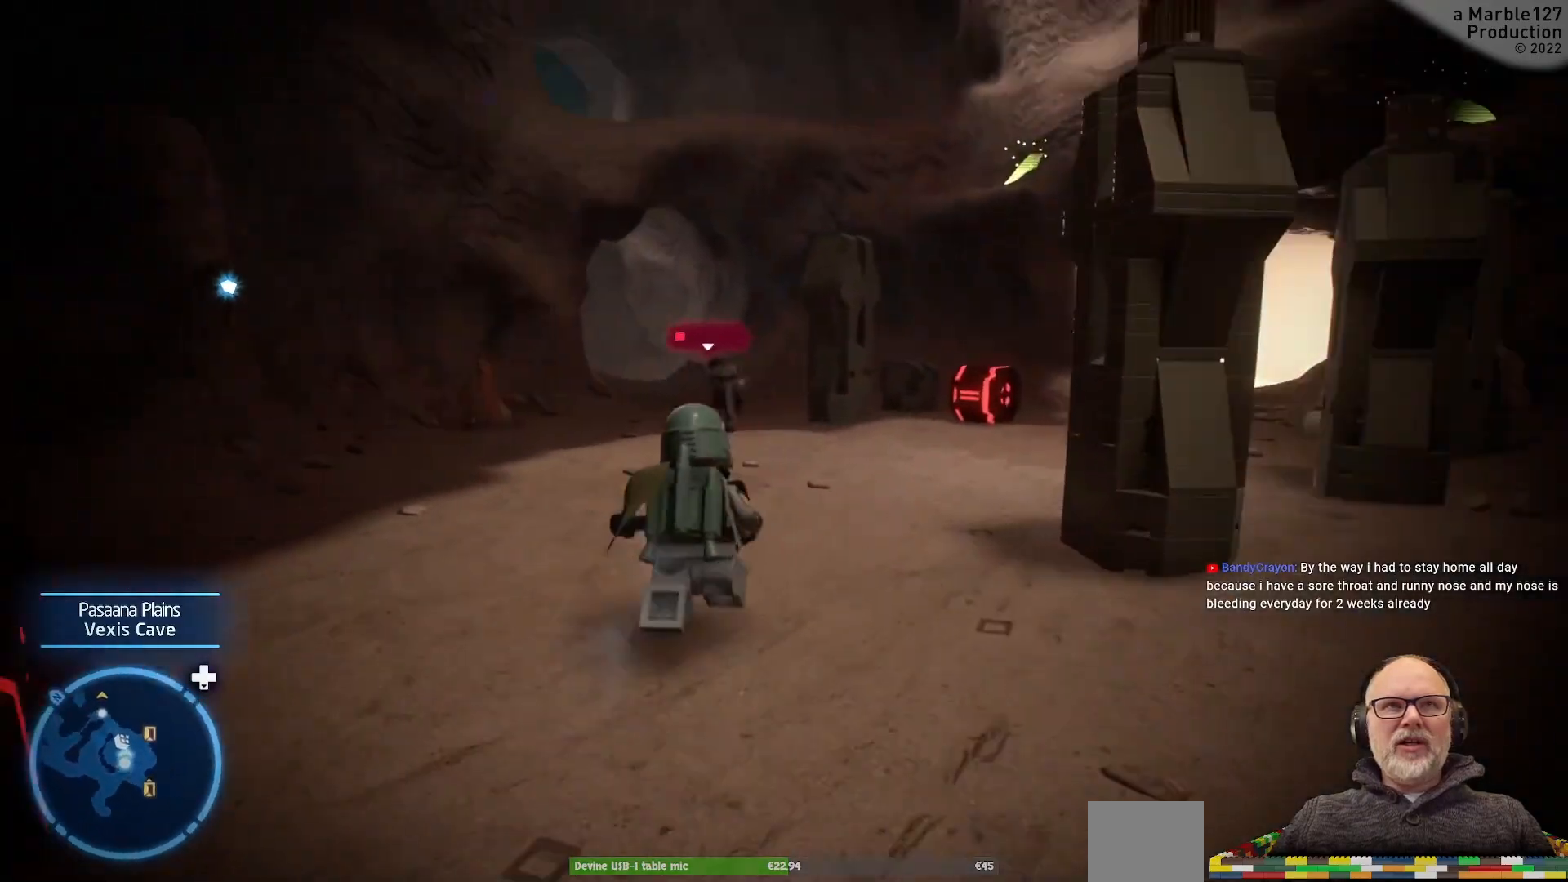
{"buttons": [], "left_stick": "up", "right_stick": "center", "events": []}
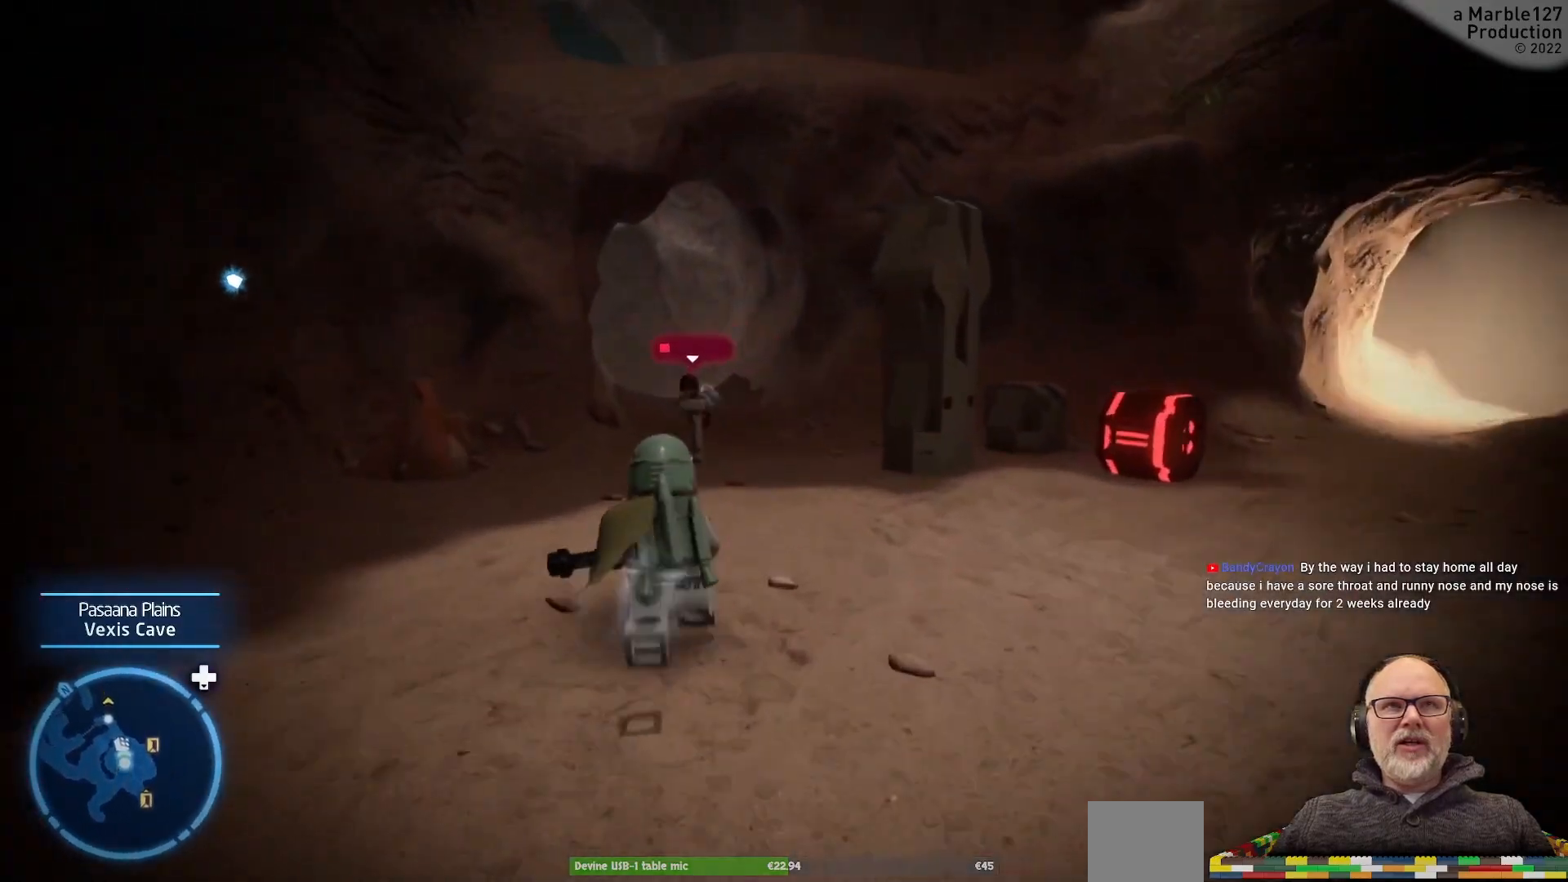
{"buttons": [], "left_stick": "up", "right_stick": "center", "events": []}
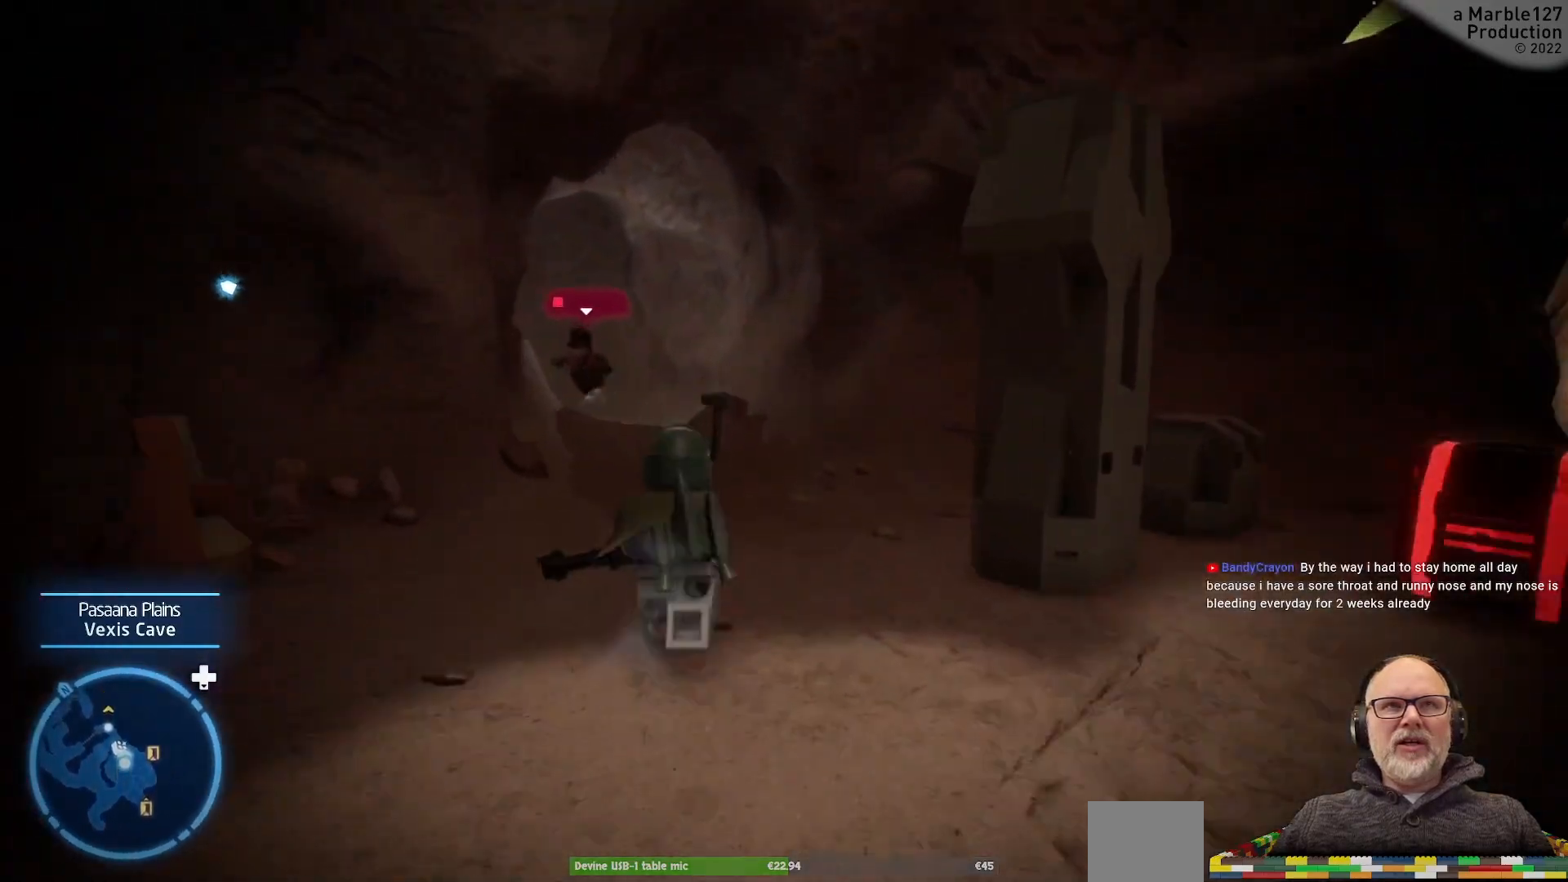
{"buttons": [], "left_stick": "up", "right_stick": "center", "events": []}
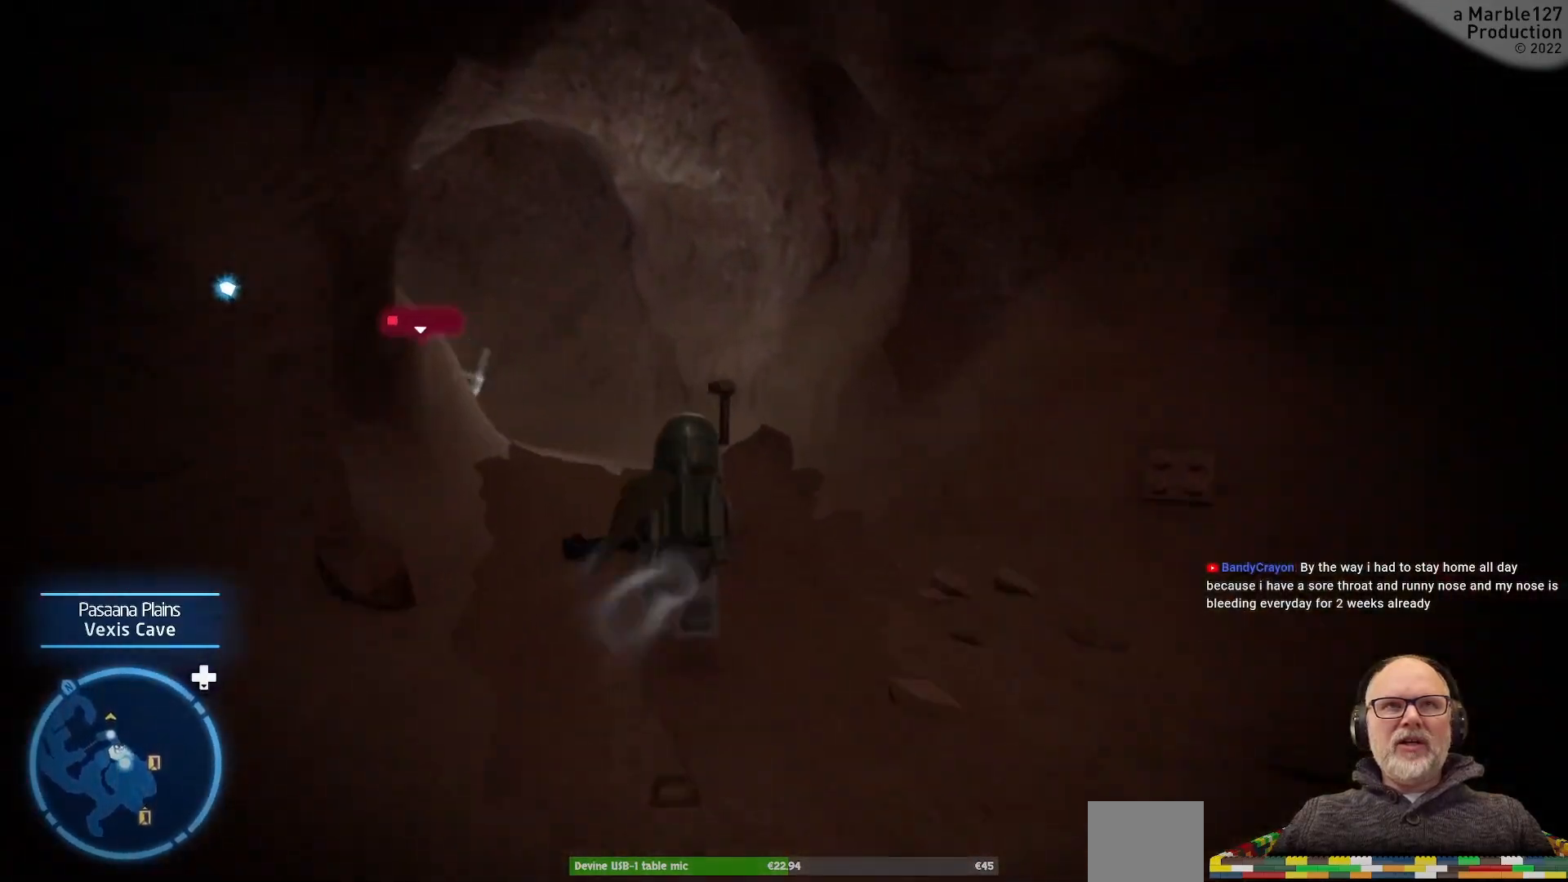
{"buttons": [], "left_stick": "up", "right_stick": "left", "events": [[67, "right_stick", "left"]]}
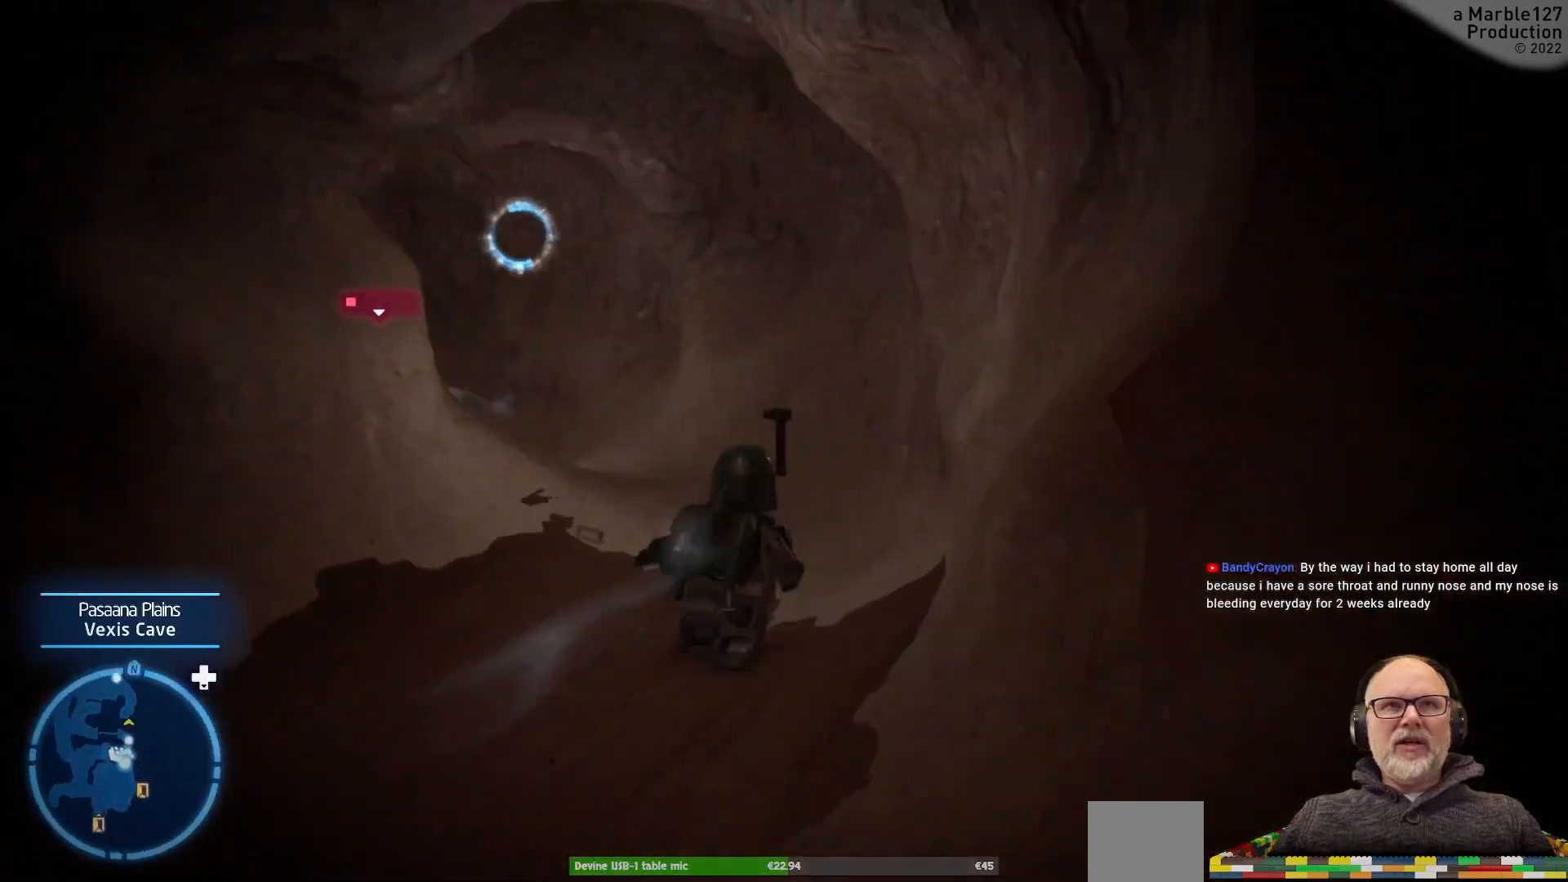
{"buttons": [], "left_stick": "up-left", "right_stick": "left", "events": [[67, "right_stick", "center"], [300, "left_stick", "up-left"], [333, "right_stick", "left"]]}
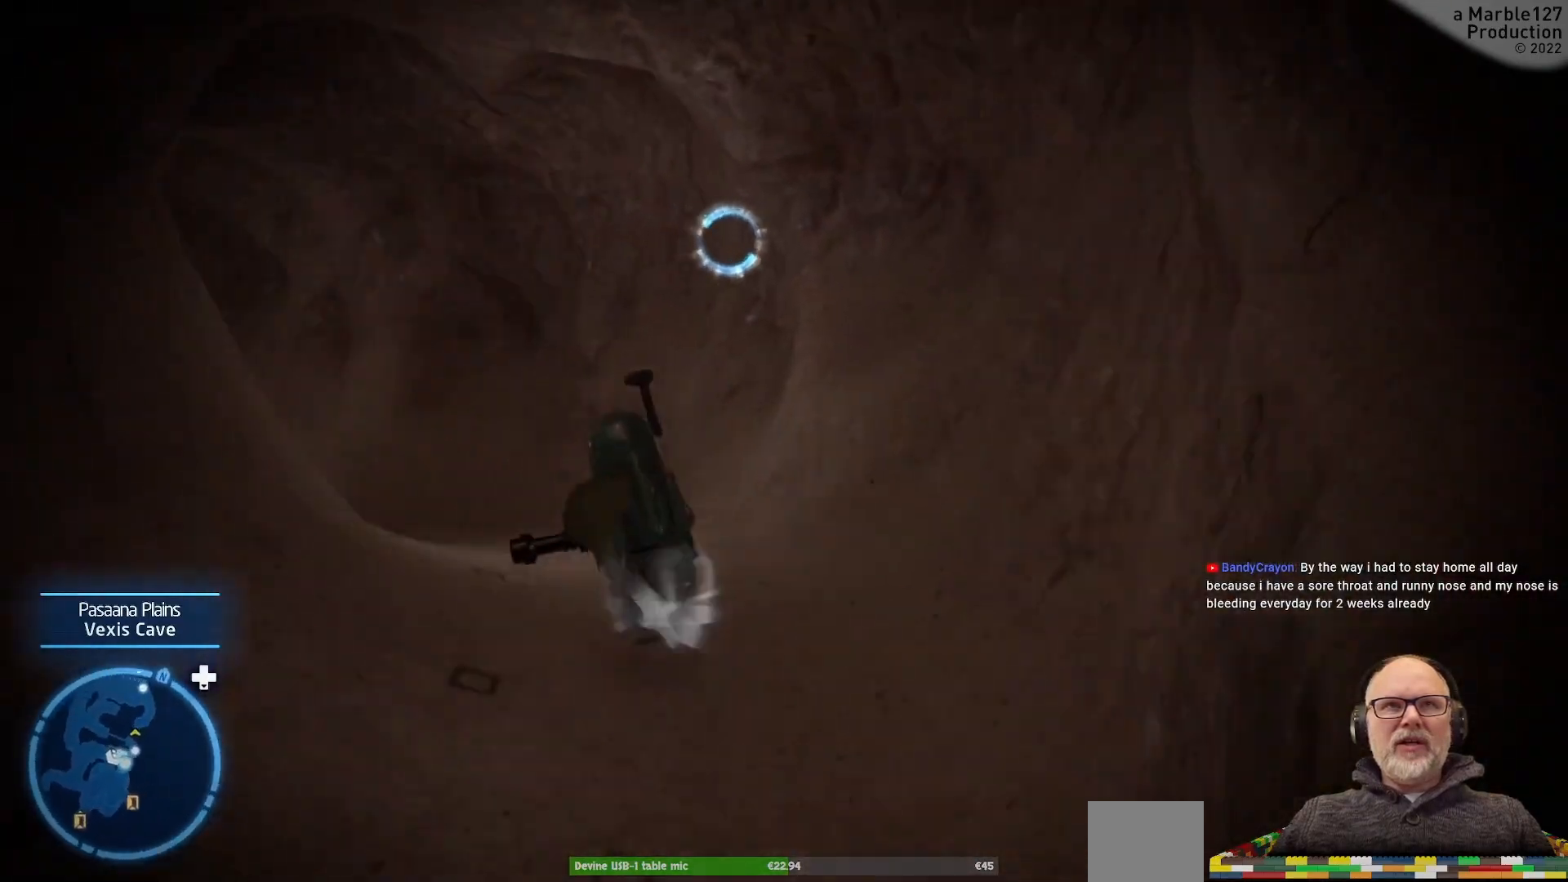
{"buttons": [], "left_stick": "up", "right_stick": "center", "events": [[300, "left_stick", "up"], [333, "right_stick", "center"]]}
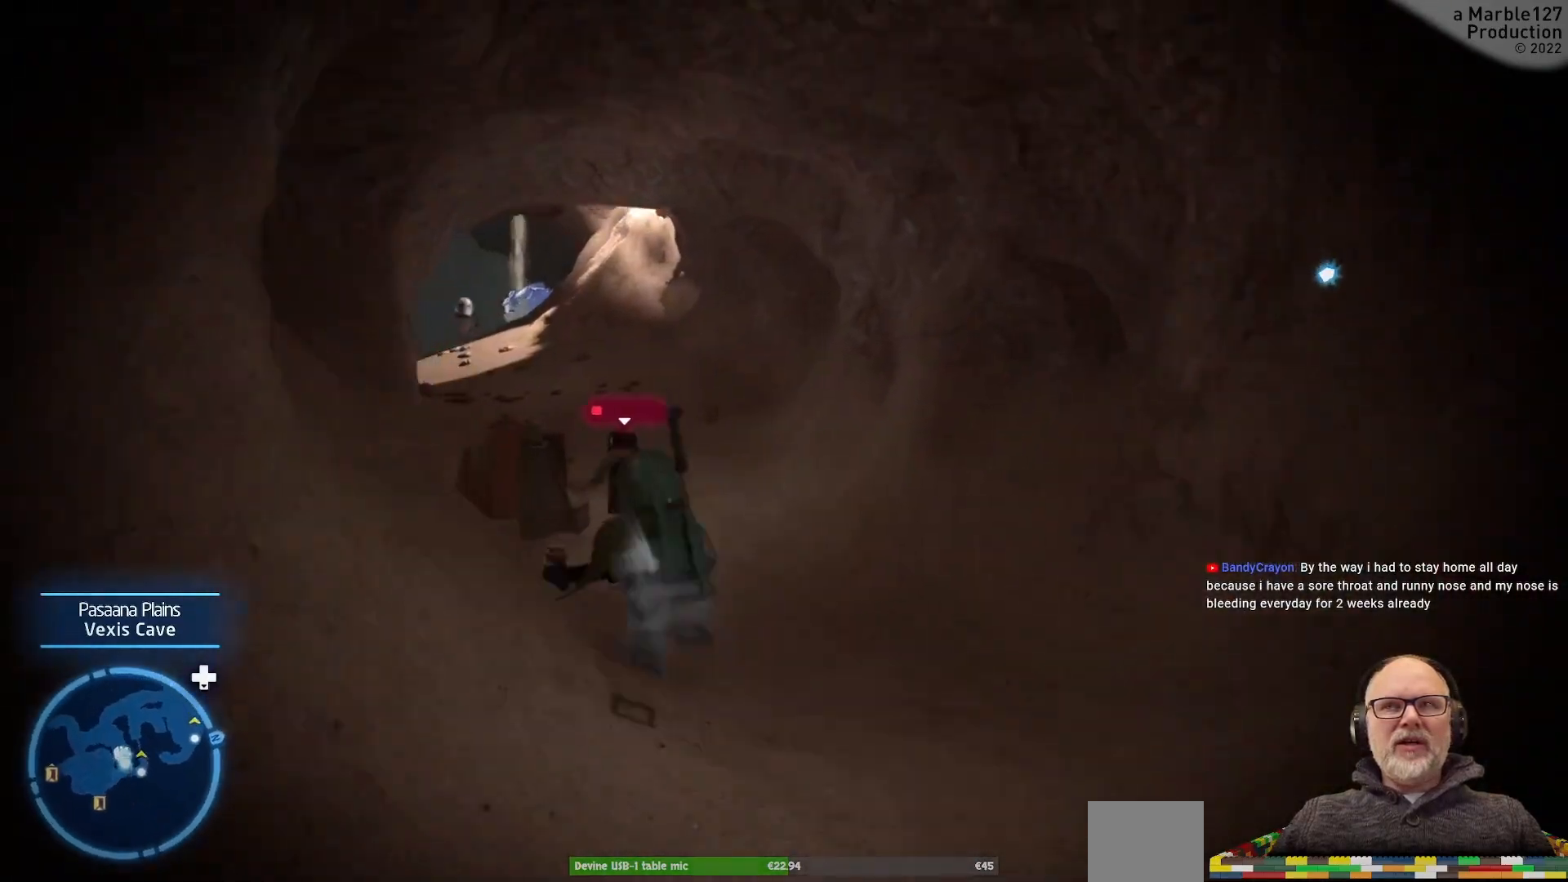
{"buttons": [], "left_stick": "up-left", "right_stick": "center", "events": [[67, "right_stick", "left"], [300, "left_stick", "up-left"], [300, "right_stick", "center"]]}
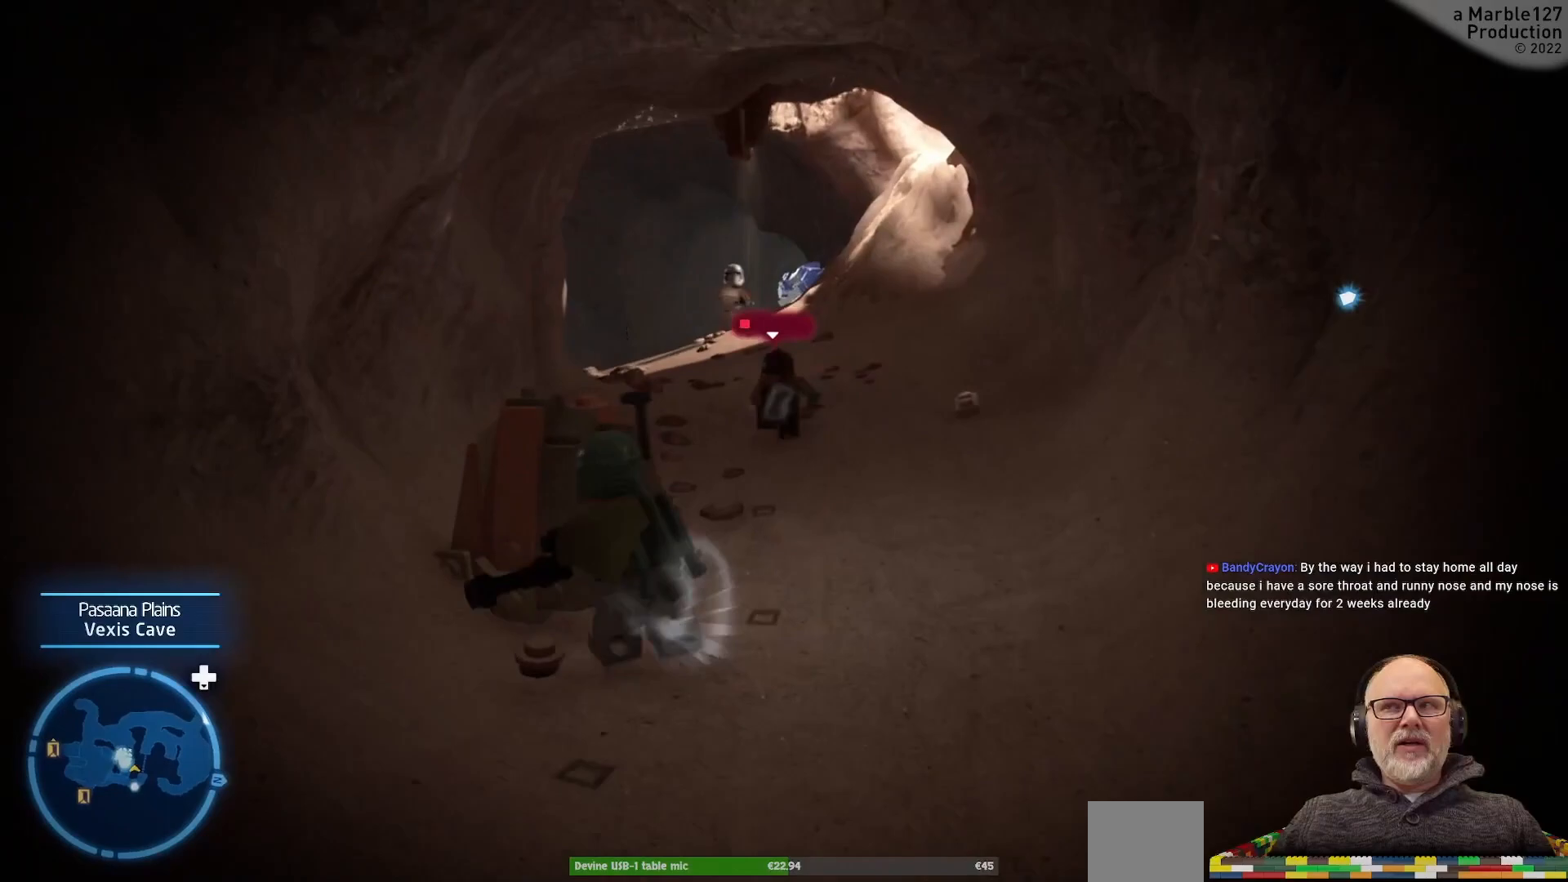
{"buttons": [], "left_stick": "up-right", "right_stick": "center", "events": [[167, "left_stick", "up"], [500, "left_stick", "up-right"]]}
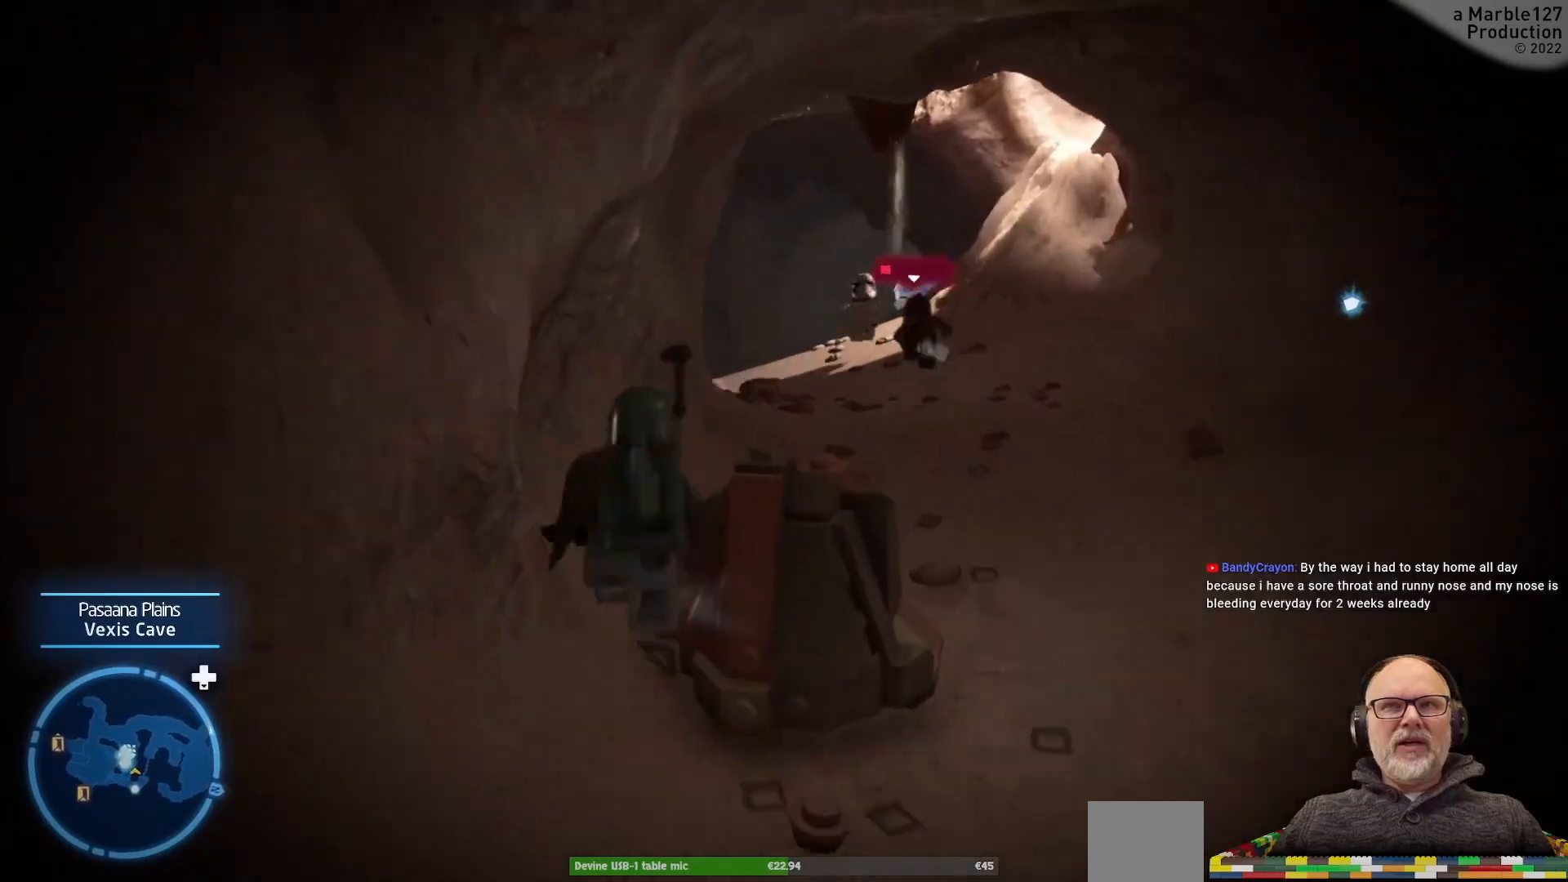
{"buttons": [], "left_stick": "up", "right_stick": "center", "events": [[333, "left_stick", "up"]]}
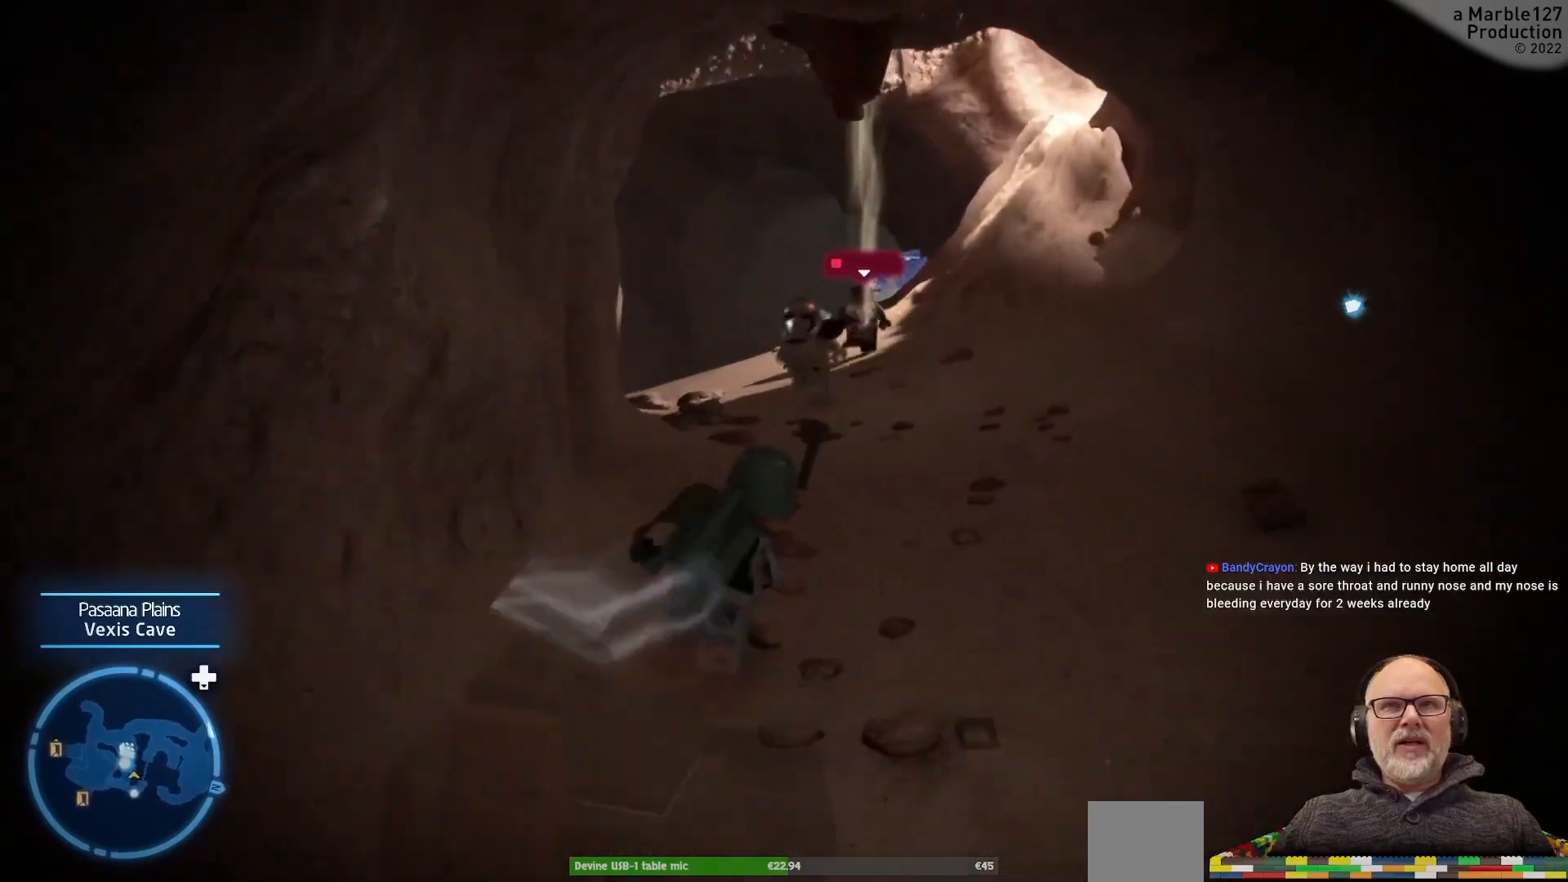
{"buttons": [], "left_stick": "up", "right_stick": "center", "events": []}
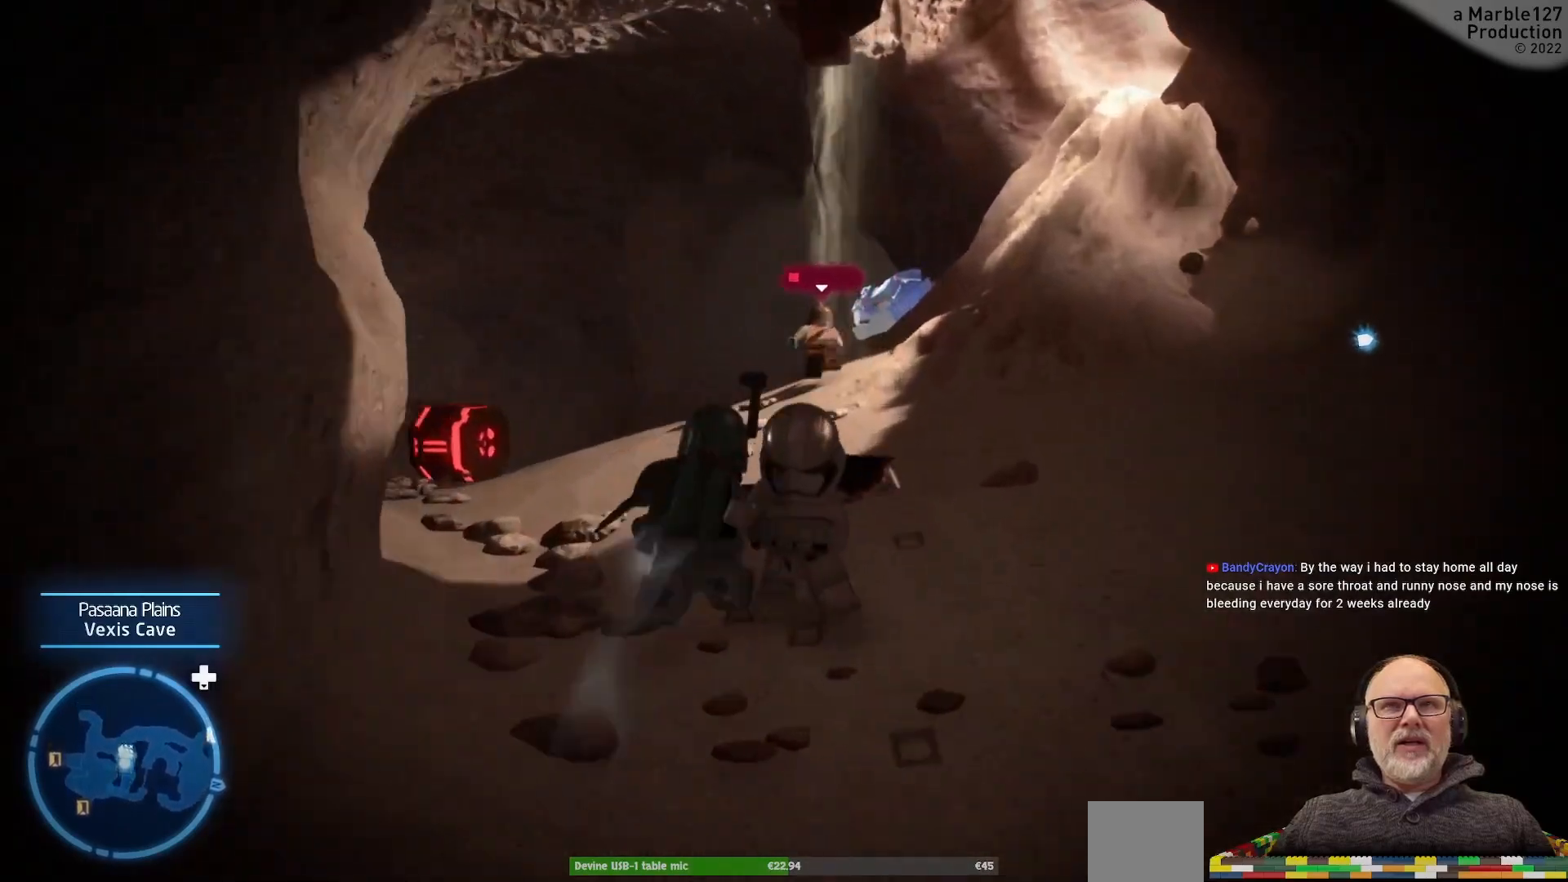
{"buttons": [], "left_stick": "up", "right_stick": "center", "events": []}
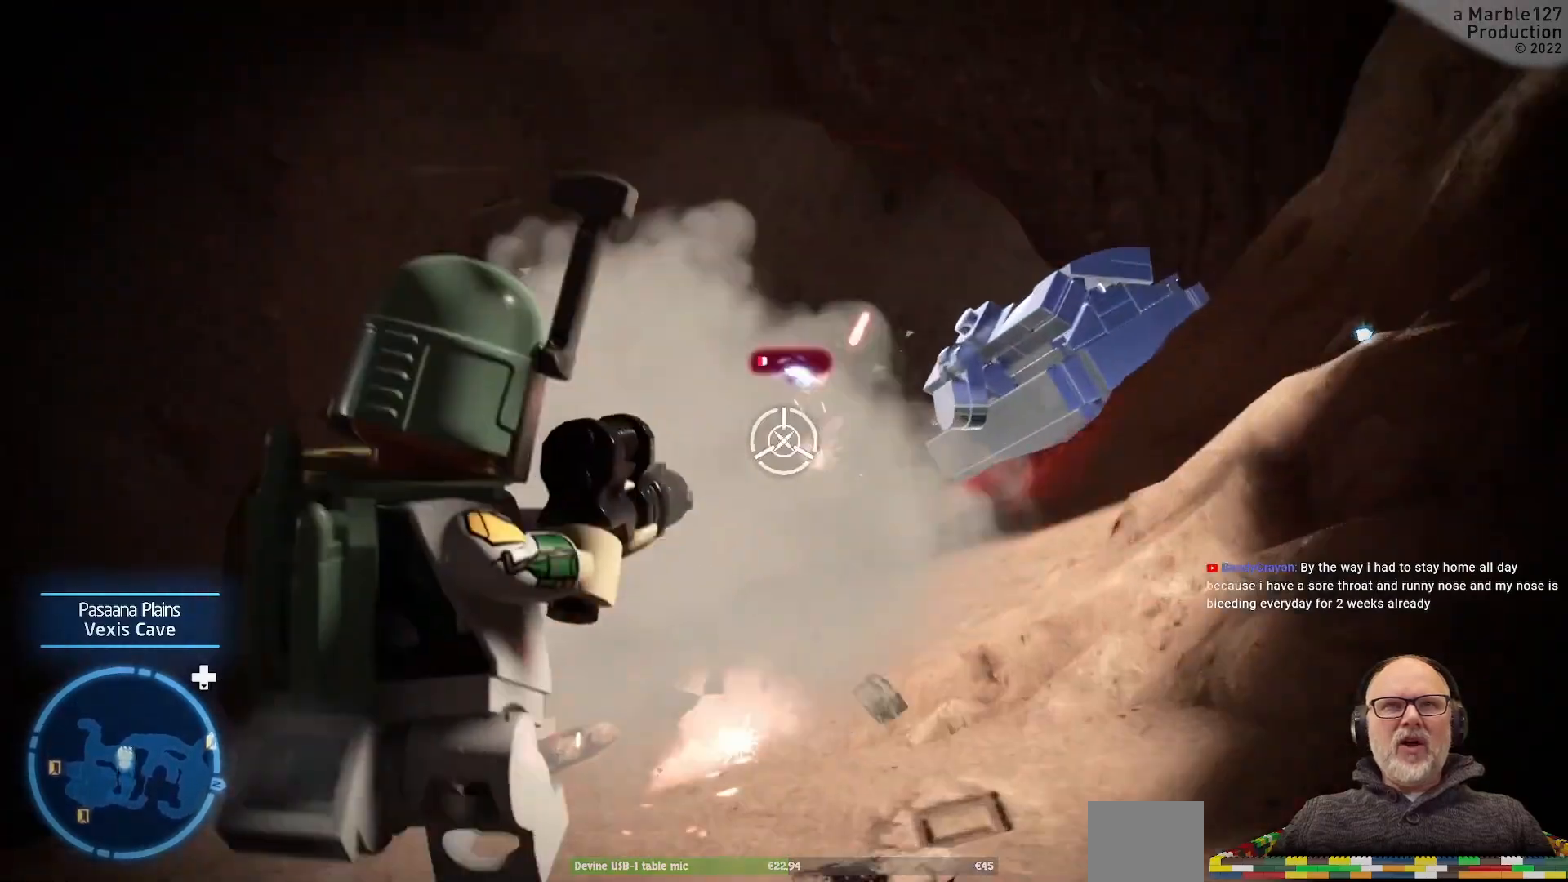
{"buttons": [], "left_stick": "up", "right_stick": "center"}
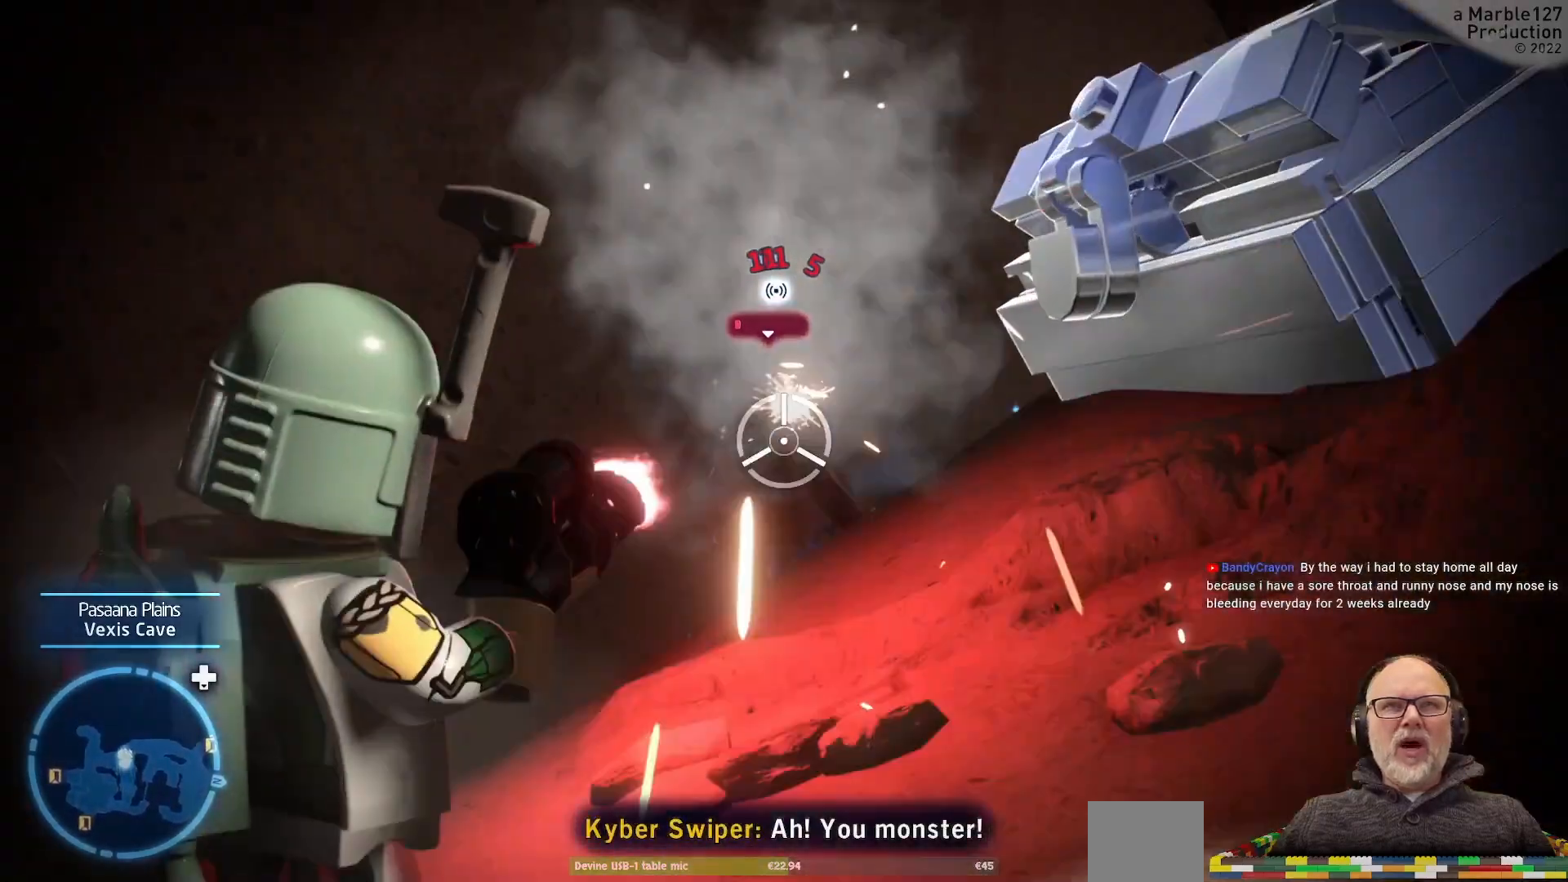
{"buttons": [], "left_stick": "up", "right_stick": "center", "events": []}
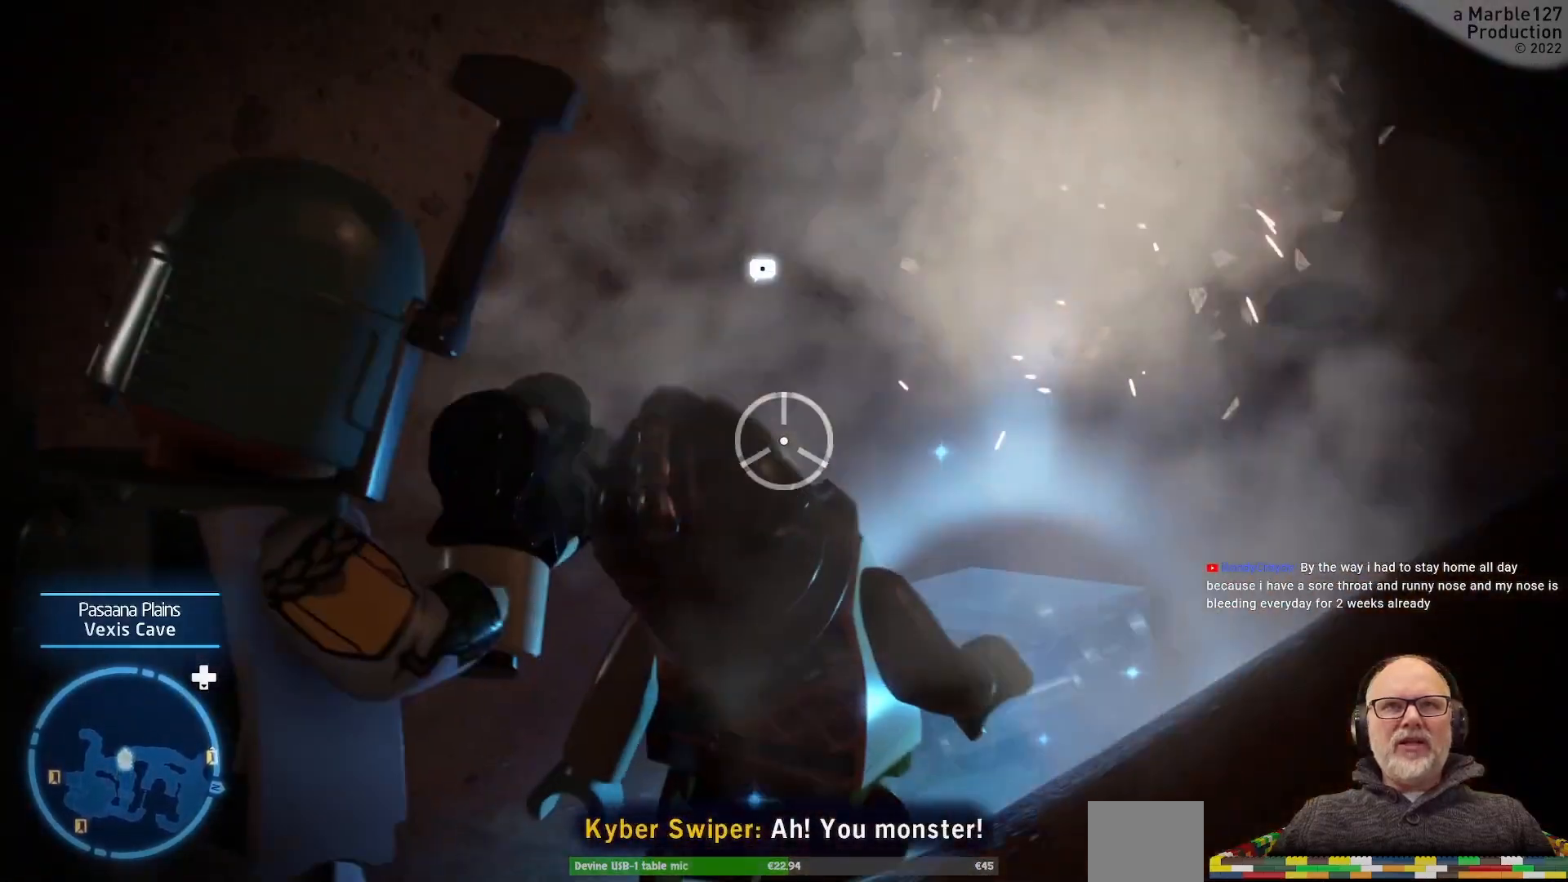
{"buttons": [], "left_stick": "center", "right_stick": "down-right", "events": [[433, "left_stick", "center"], [433, "right_stick", "down-right"]]}
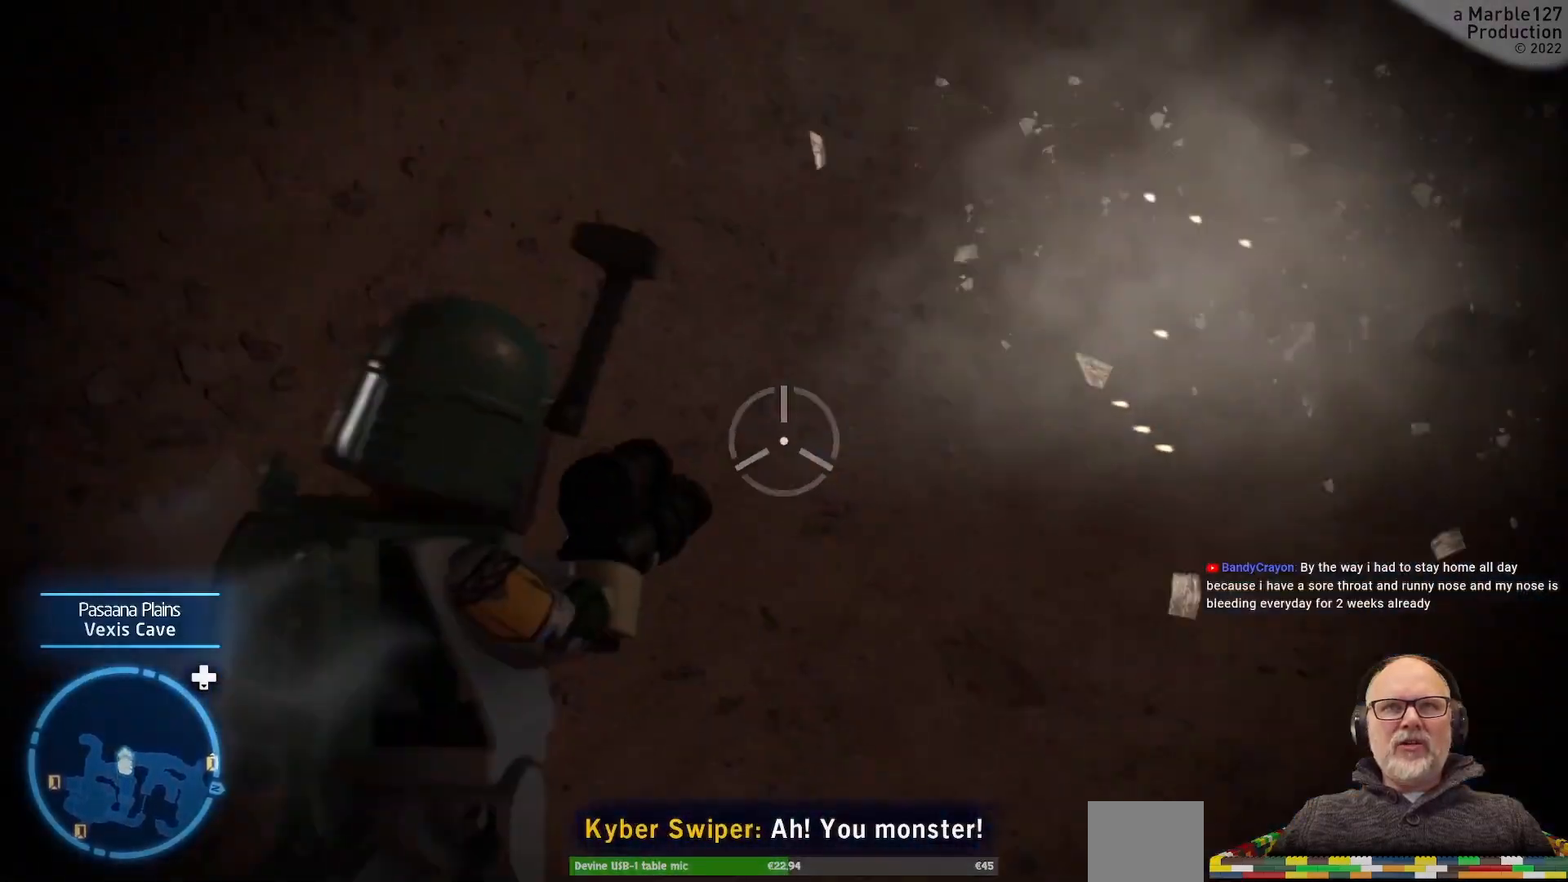
{"buttons": [], "left_stick": "left", "right_stick": "right", "events": [[67, "left_stick", "left"], [233, "right_stick", "right"]]}
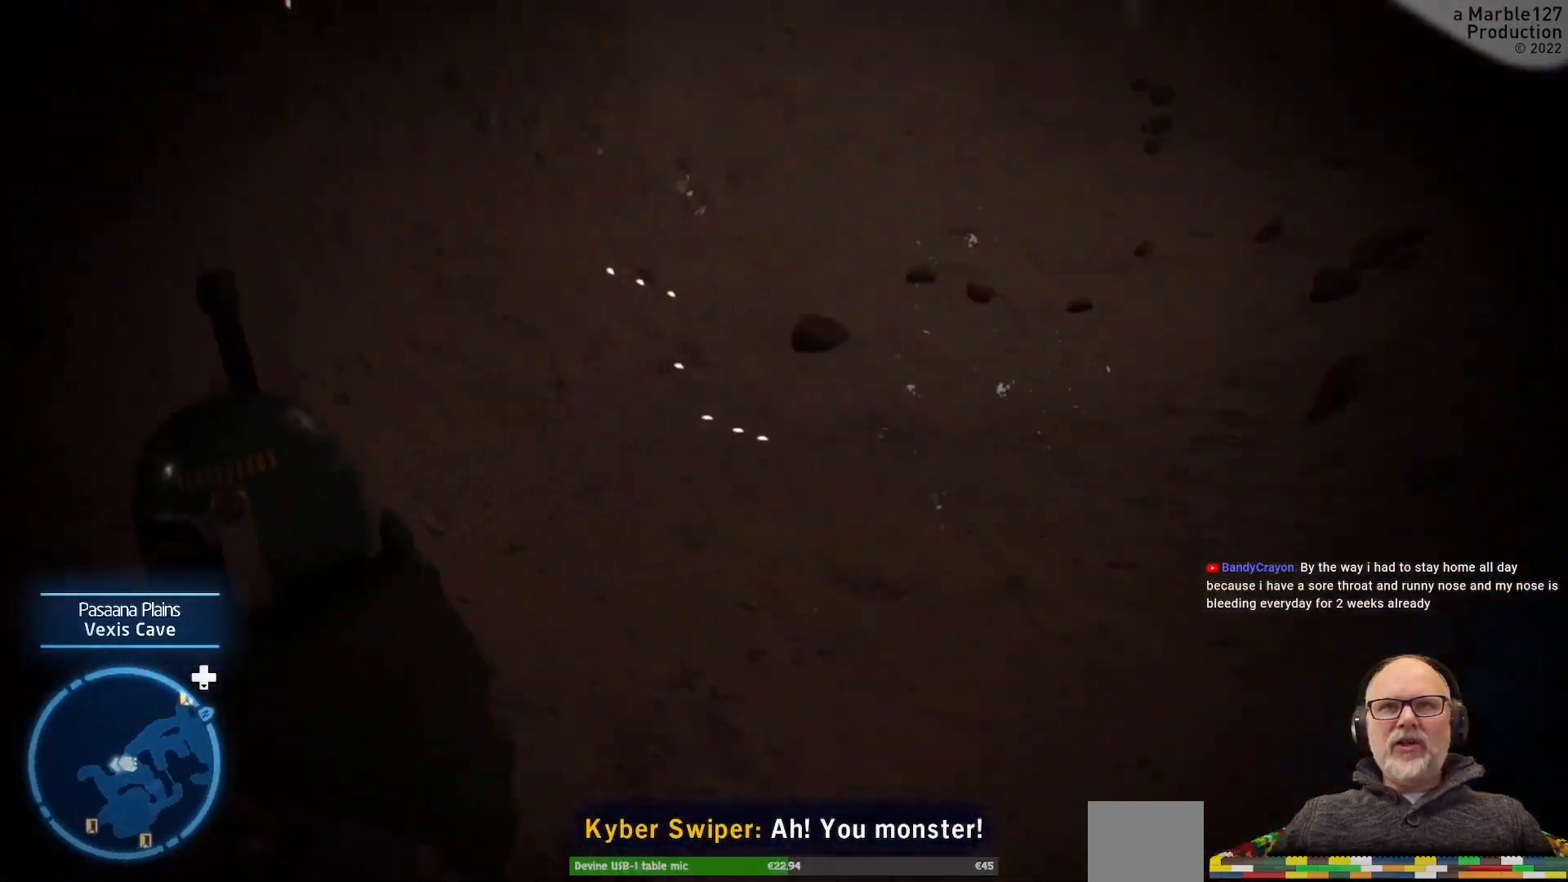
{"buttons": [], "left_stick": "right", "right_stick": "center", "events": [[167, "left_stick", "center"], [267, "right_stick", "center"], [367, "left_stick", "right"]]}
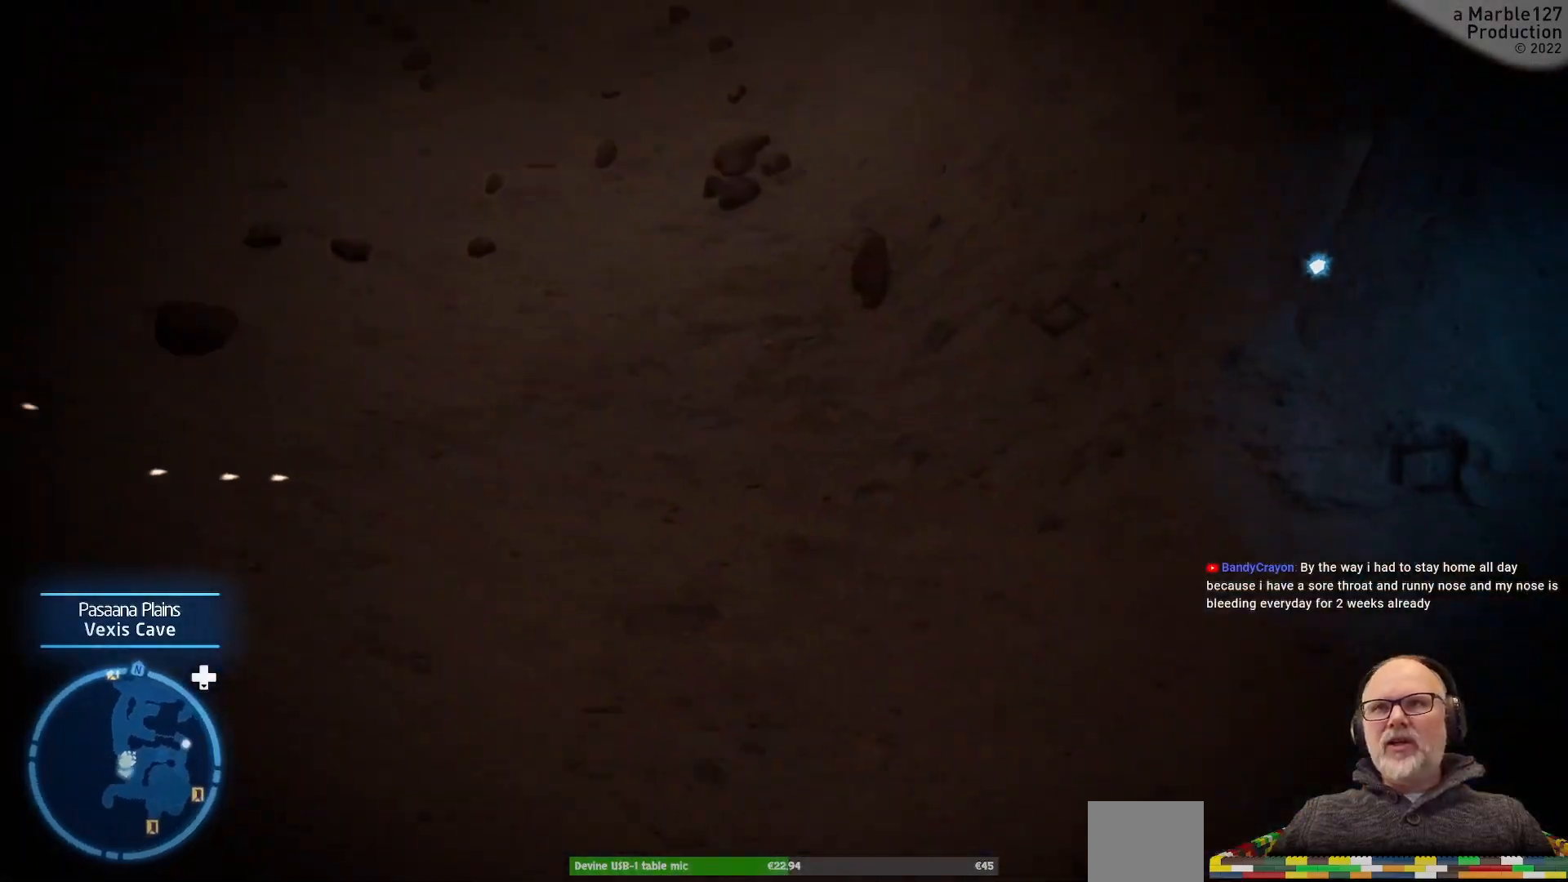
{"buttons": [], "left_stick": "up", "right_stick": "center", "events": [[133, "right_stick", "right"], [167, "left_stick", "down"], [233, "left_stick", "center"], [333, "left_stick", "up"], [433, "right_stick", "center"]]}
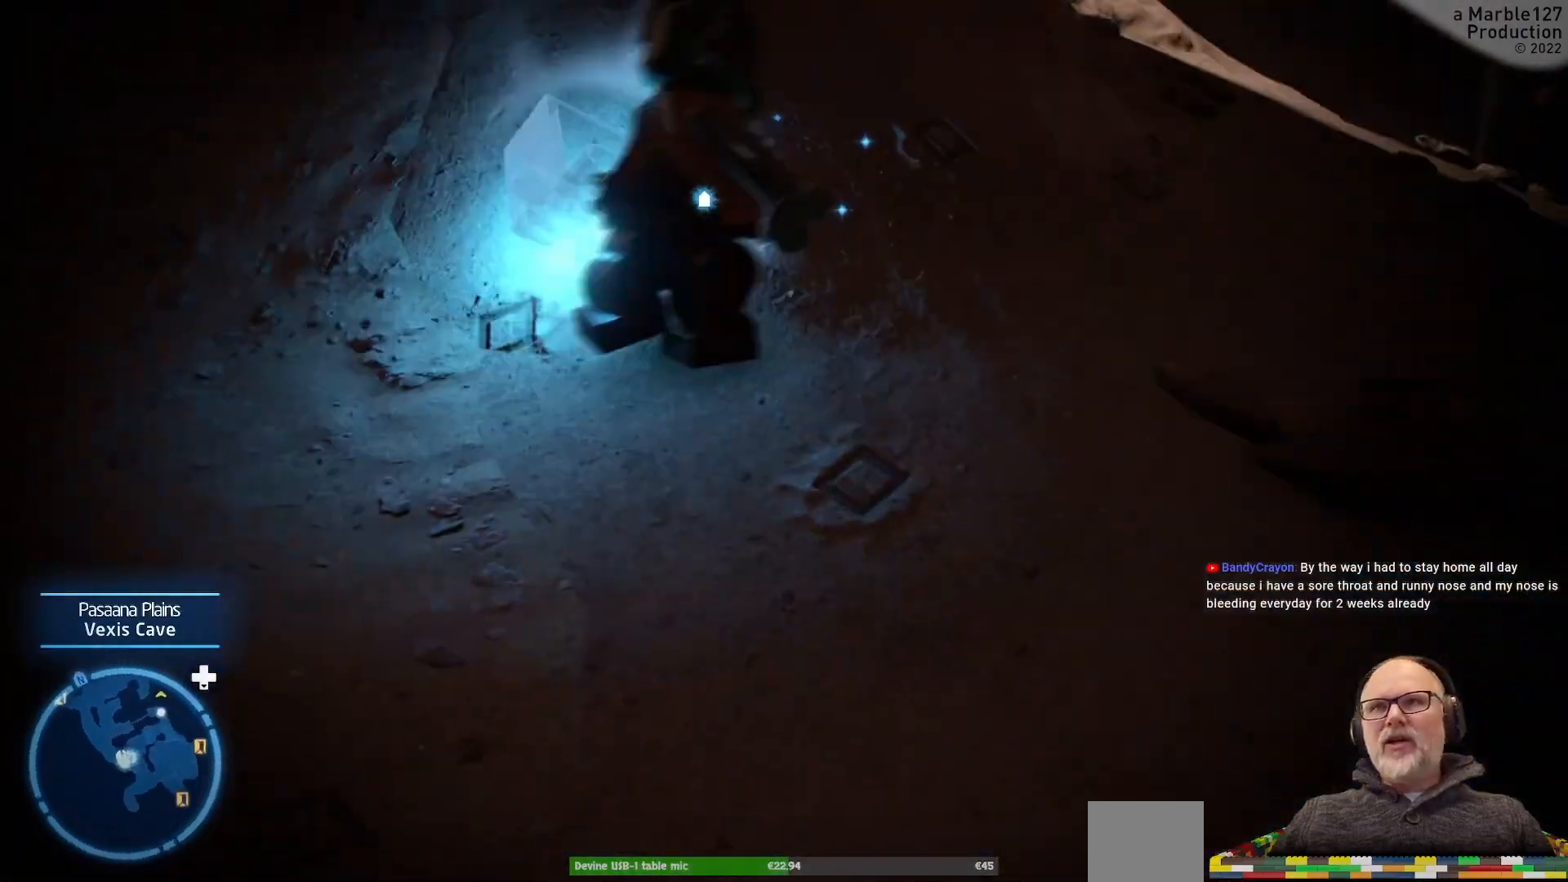
{"buttons": [], "left_stick": "center", "right_stick": "up", "events": [[100, "left_stick", "center"], [367, "right_stick", "up"]]}
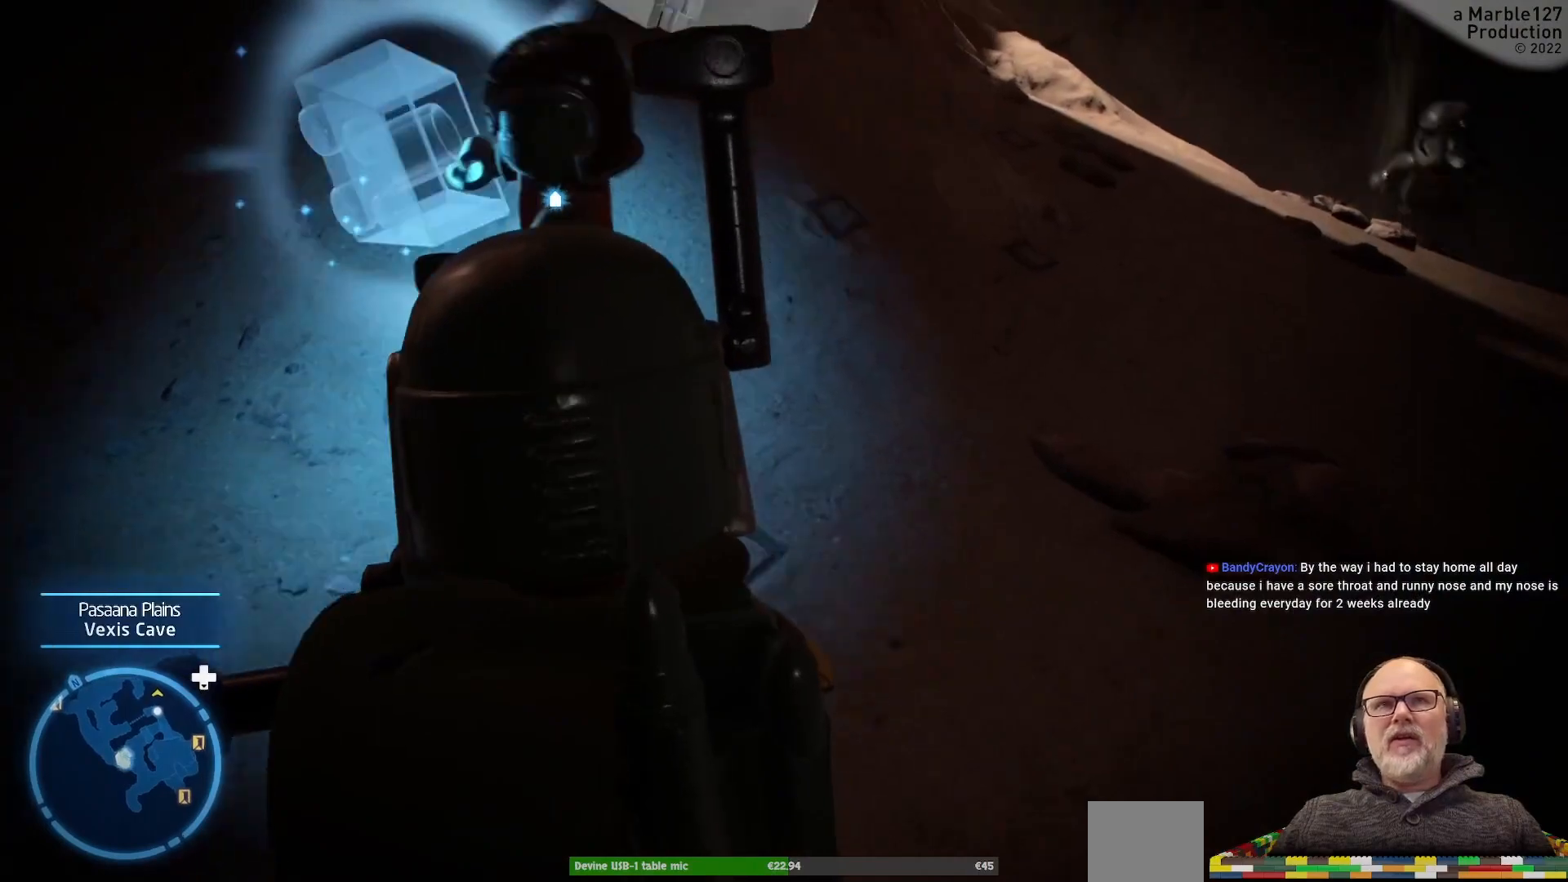
{"buttons": [], "left_stick": "left", "right_stick": "center", "events": [[133, "right_stick", "center"], [333, "left_stick", "left"]]}
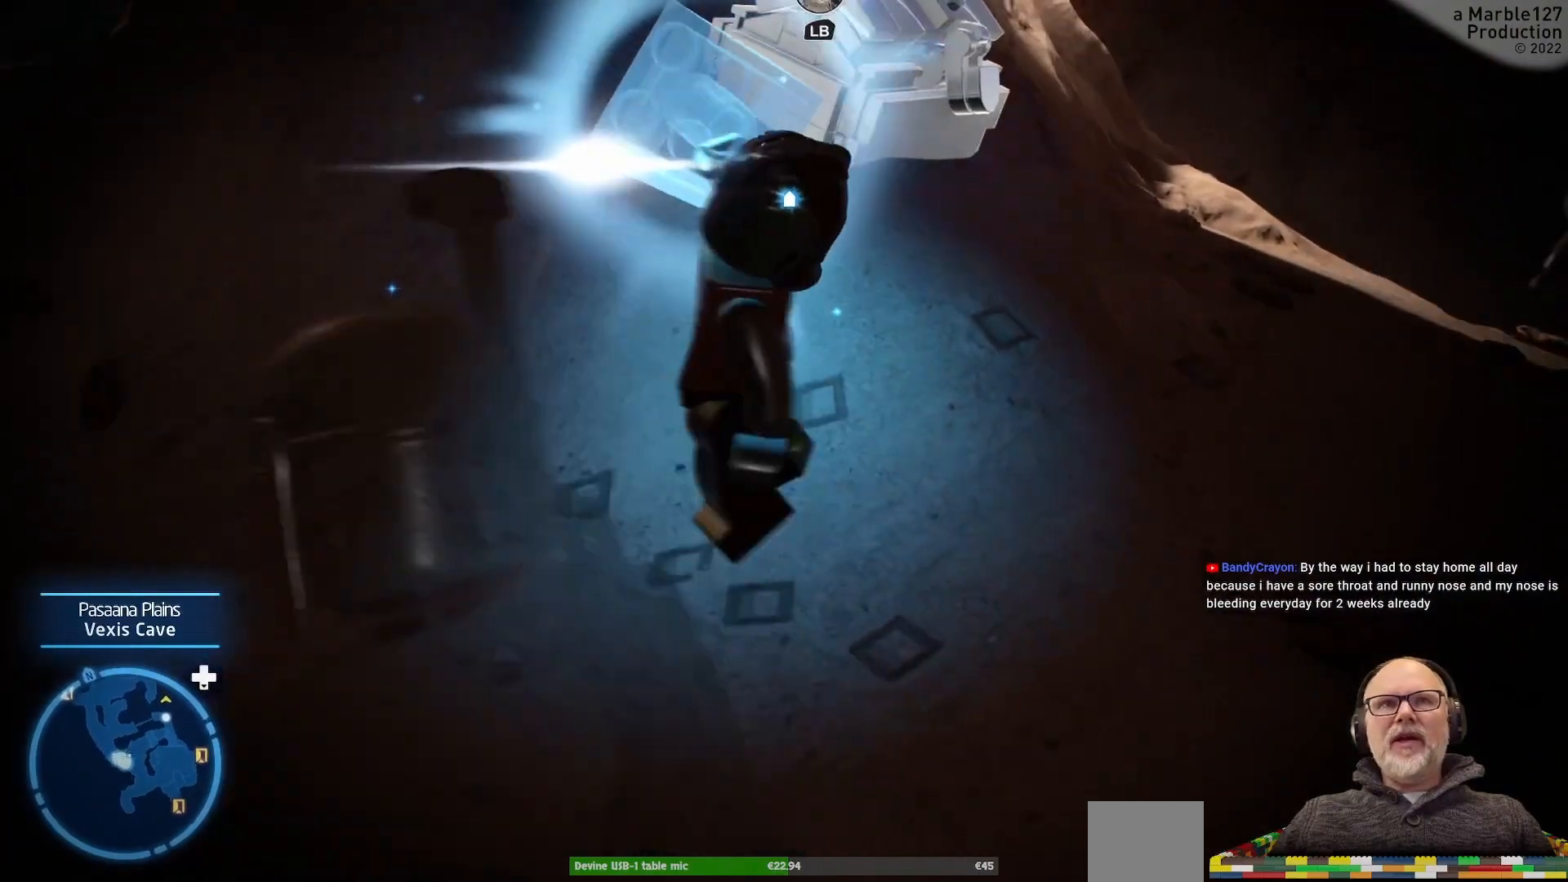
{"buttons": [], "left_stick": "center", "right_stick": "center", "events": [[33, "left_stick", "up-left"], [267, "left_stick", "center"]]}
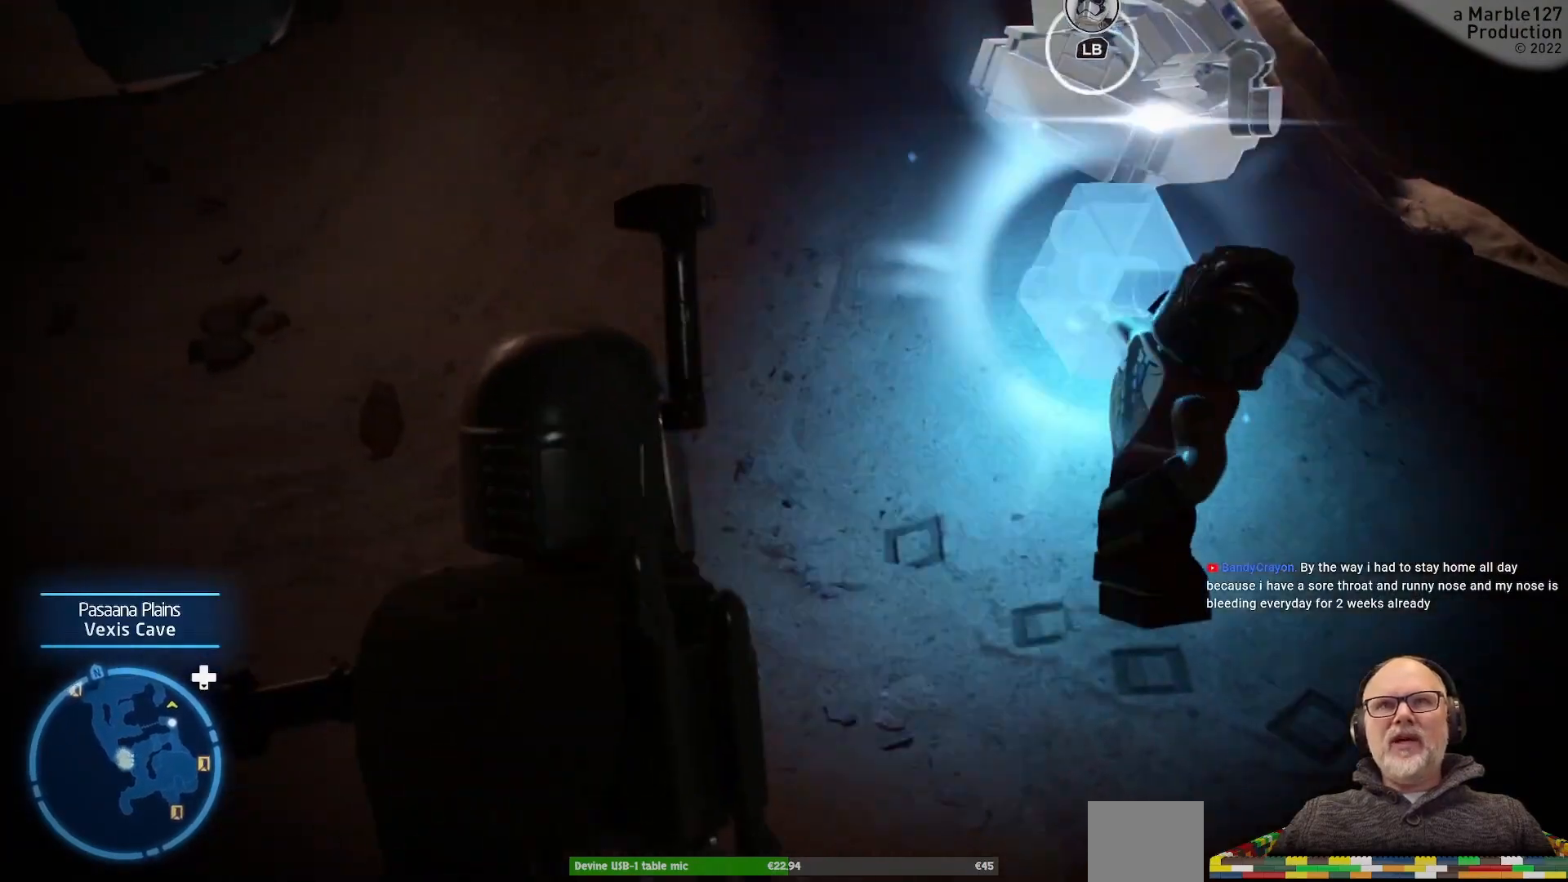
{"buttons": [], "left_stick": "center", "right_stick": "center", "events": [[100, "right_stick", "right"], [233, "left_stick", "left"], [333, "right_stick", "center"], [467, "left_stick", "center"]]}